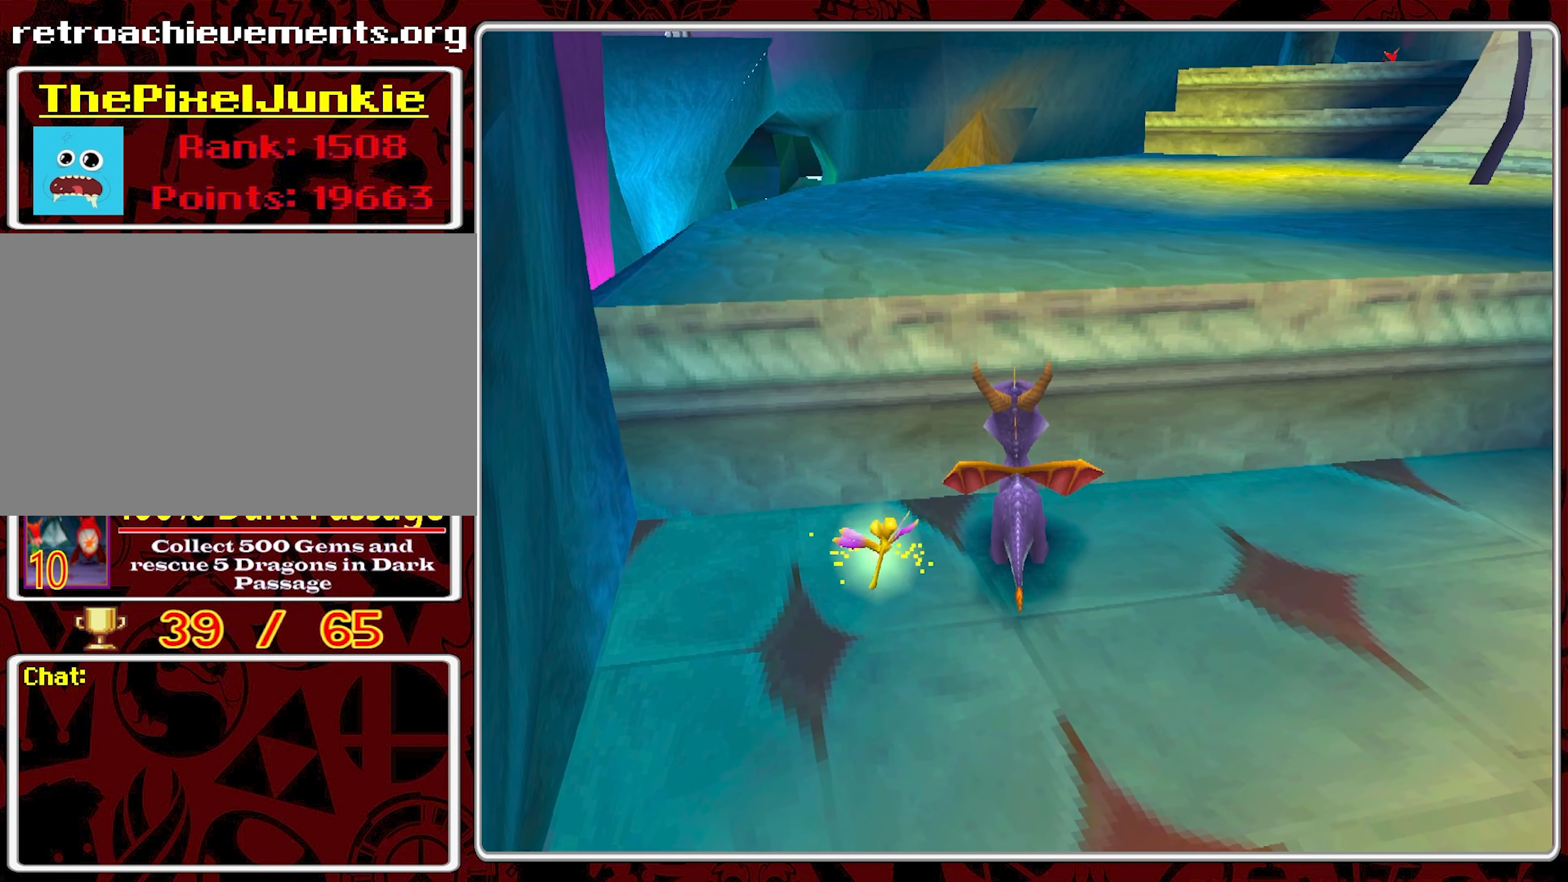
Gameplay with a controller (PlayStation layout); each line is a JSON object with the inputs held at the frame after it. "events" lists button and stick changes between this image and that frame as [ms after this image, input, new state], when the widget could be followed in between. Not read: right_stick.
{"buttons": ["CROSS"], "left_stick": "up", "events": [[100, "left_stick", "up"], [200, "CROSS", "down"]]}
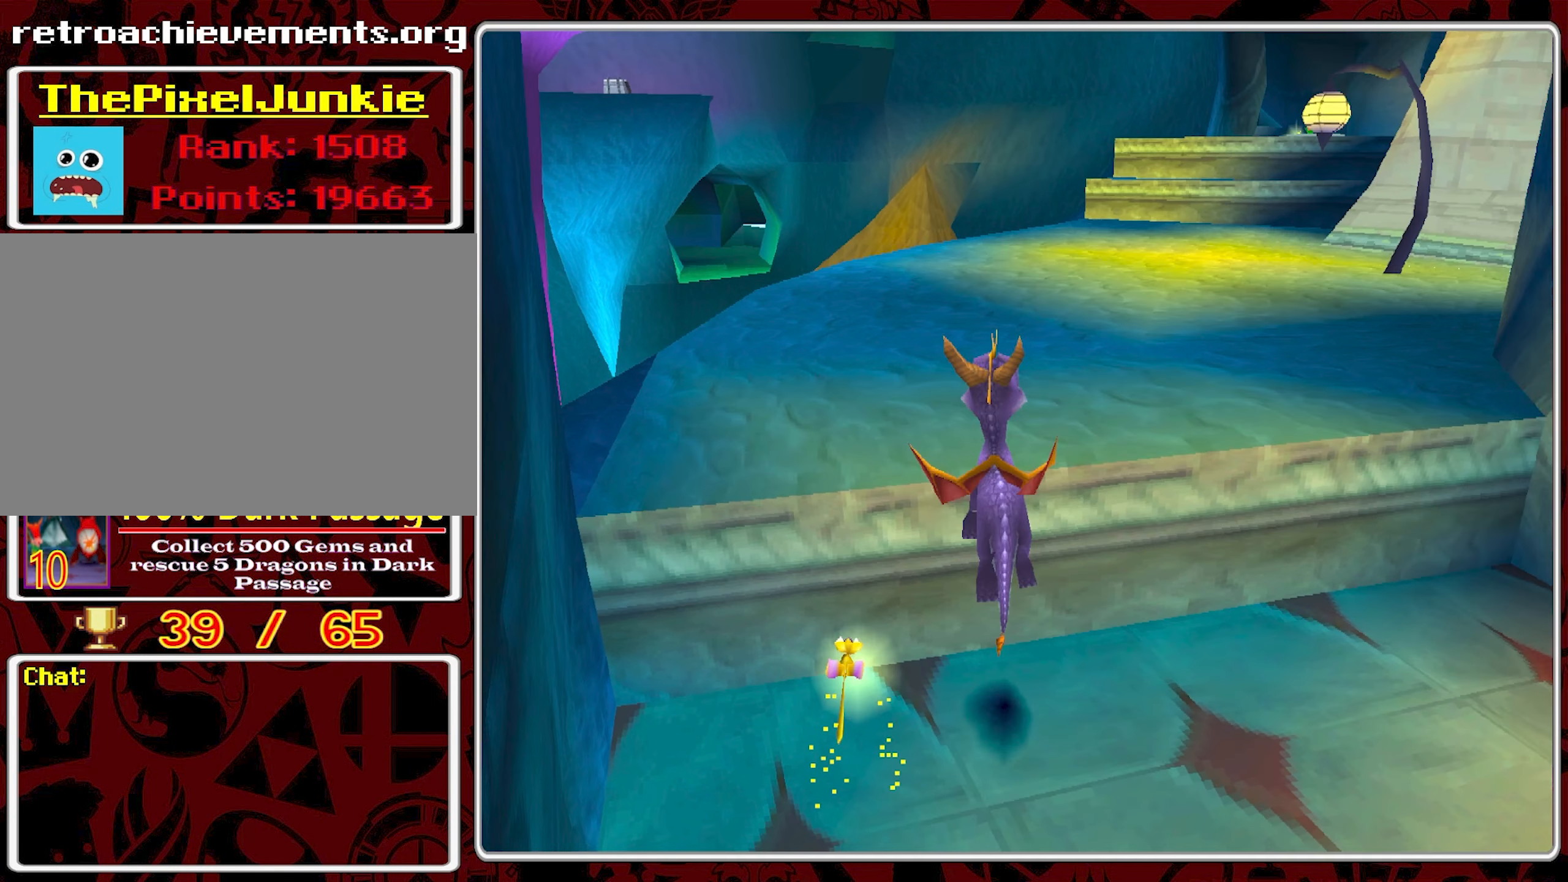
{"buttons": [], "left_stick": "up", "events": [[217, "CROSS", "up"]]}
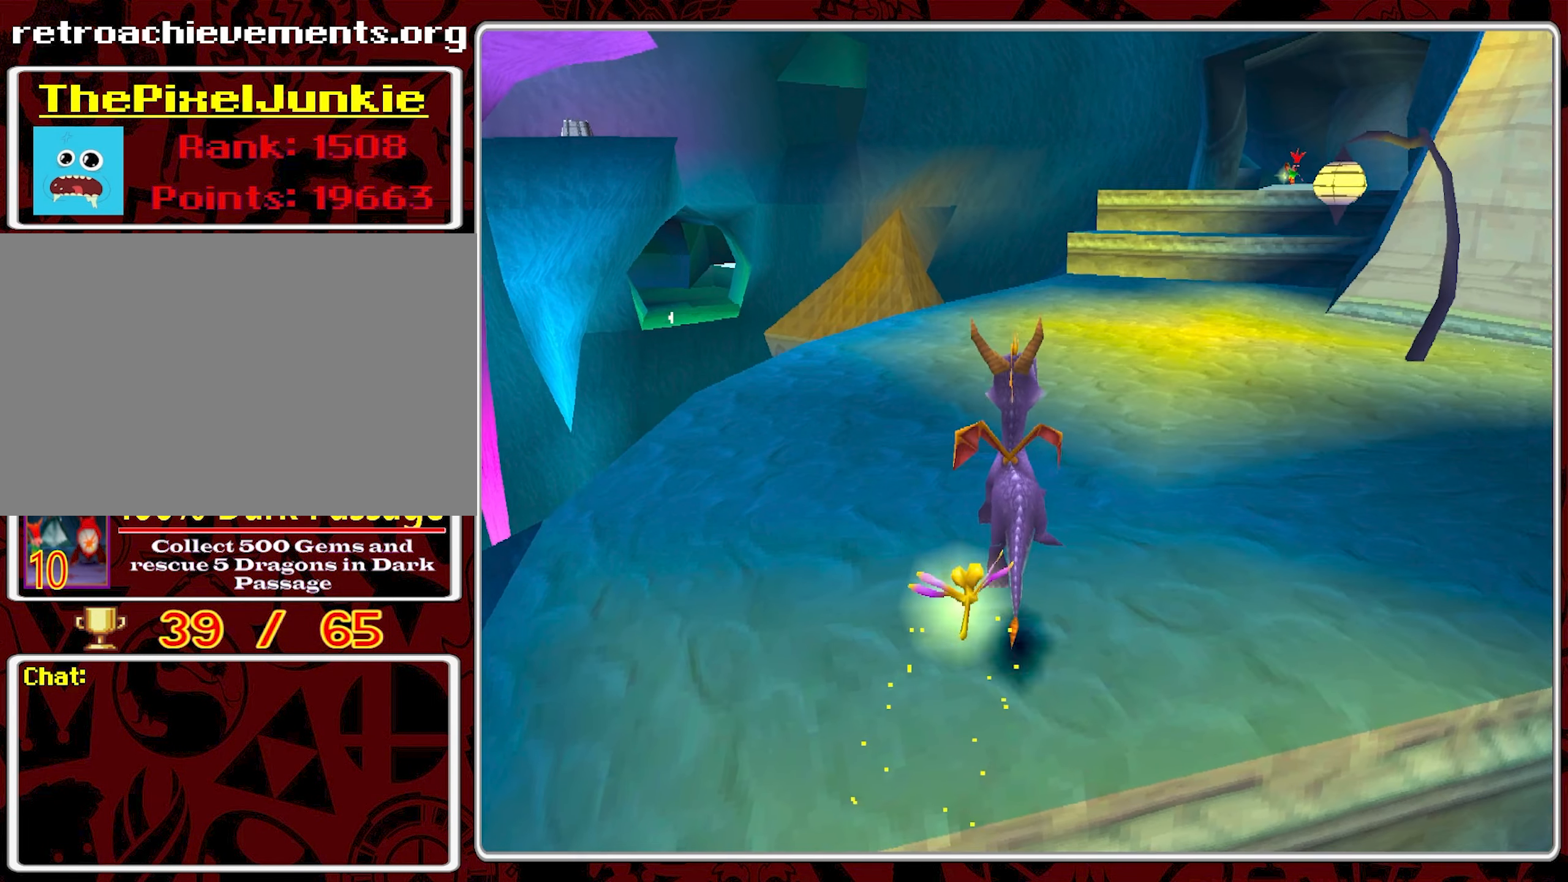
{"buttons": [], "left_stick": "up", "events": []}
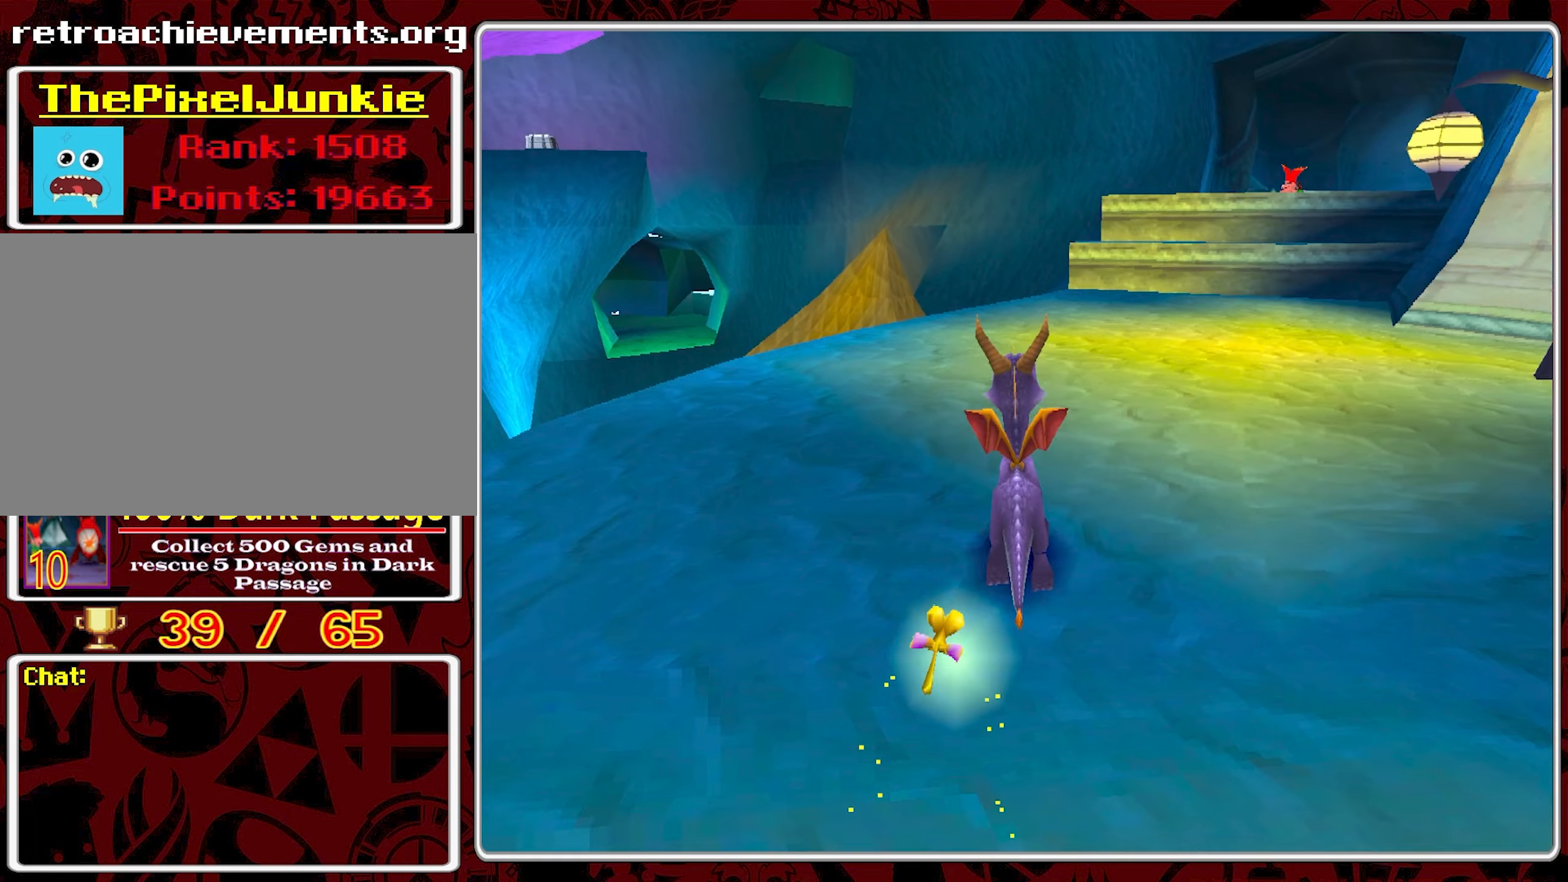
{"buttons": [], "left_stick": "up", "events": []}
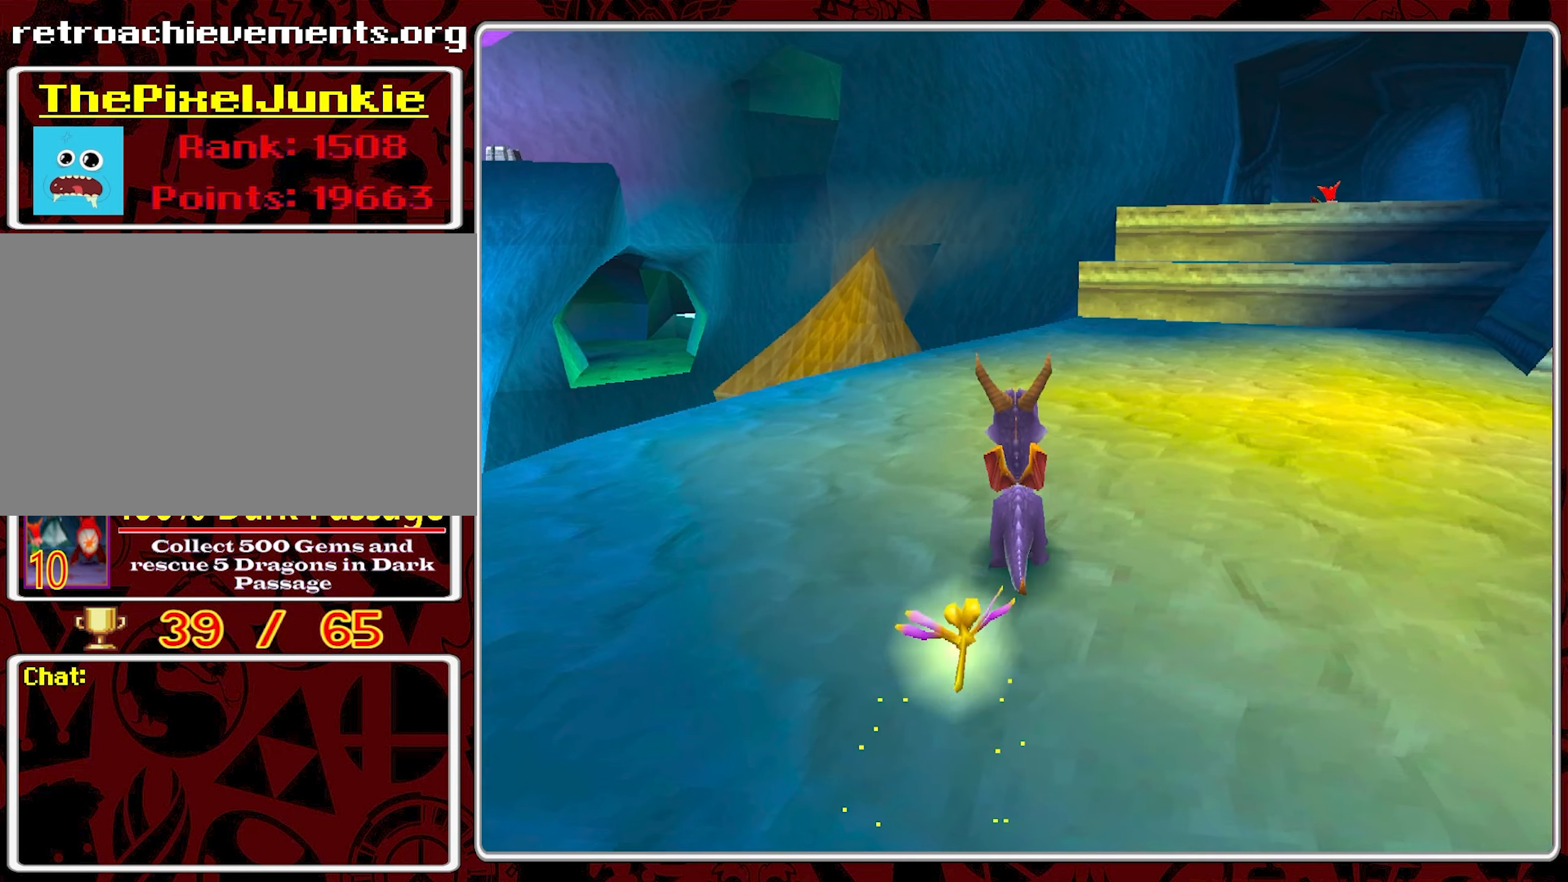
{"buttons": [], "left_stick": "up", "events": []}
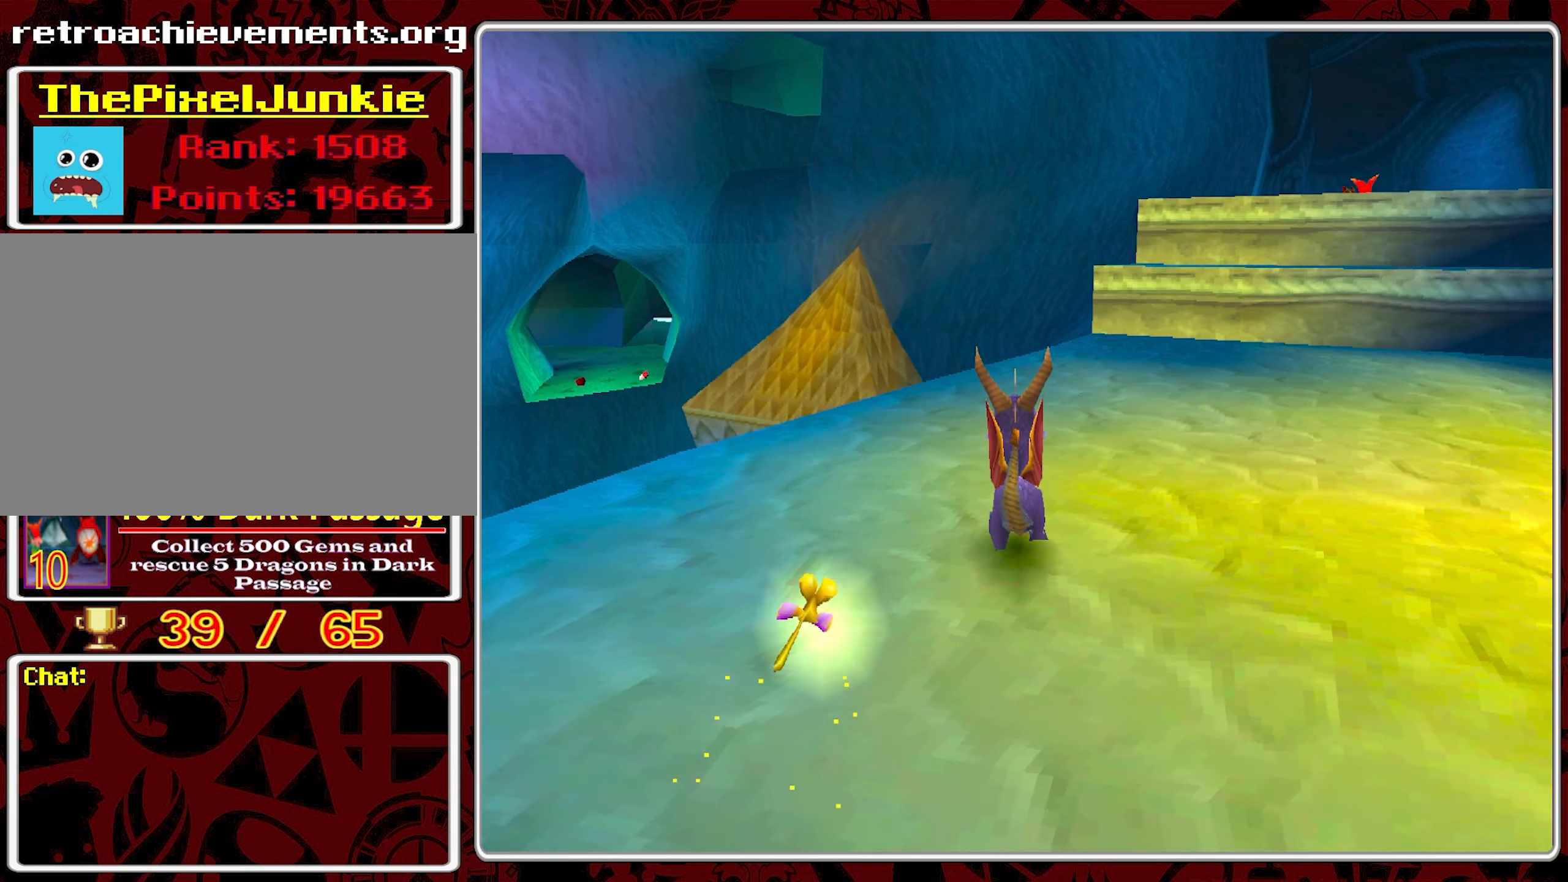
{"buttons": [], "left_stick": "up-right", "events": [[134, "left_stick", "up-right"]]}
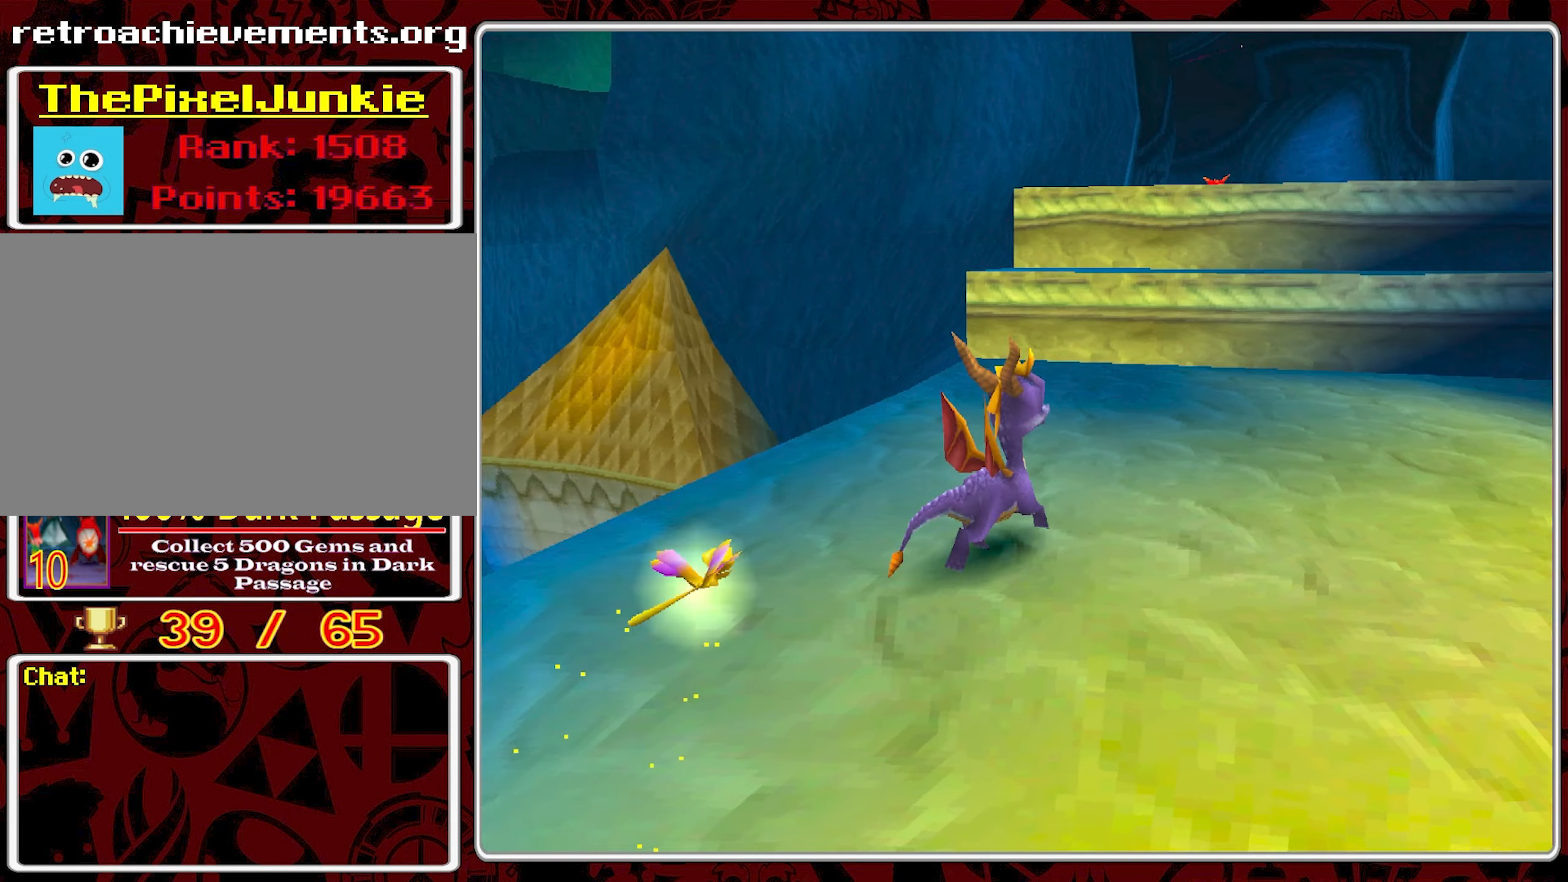
{"buttons": [], "left_stick": "up", "events": [[200, "left_stick", "up"]]}
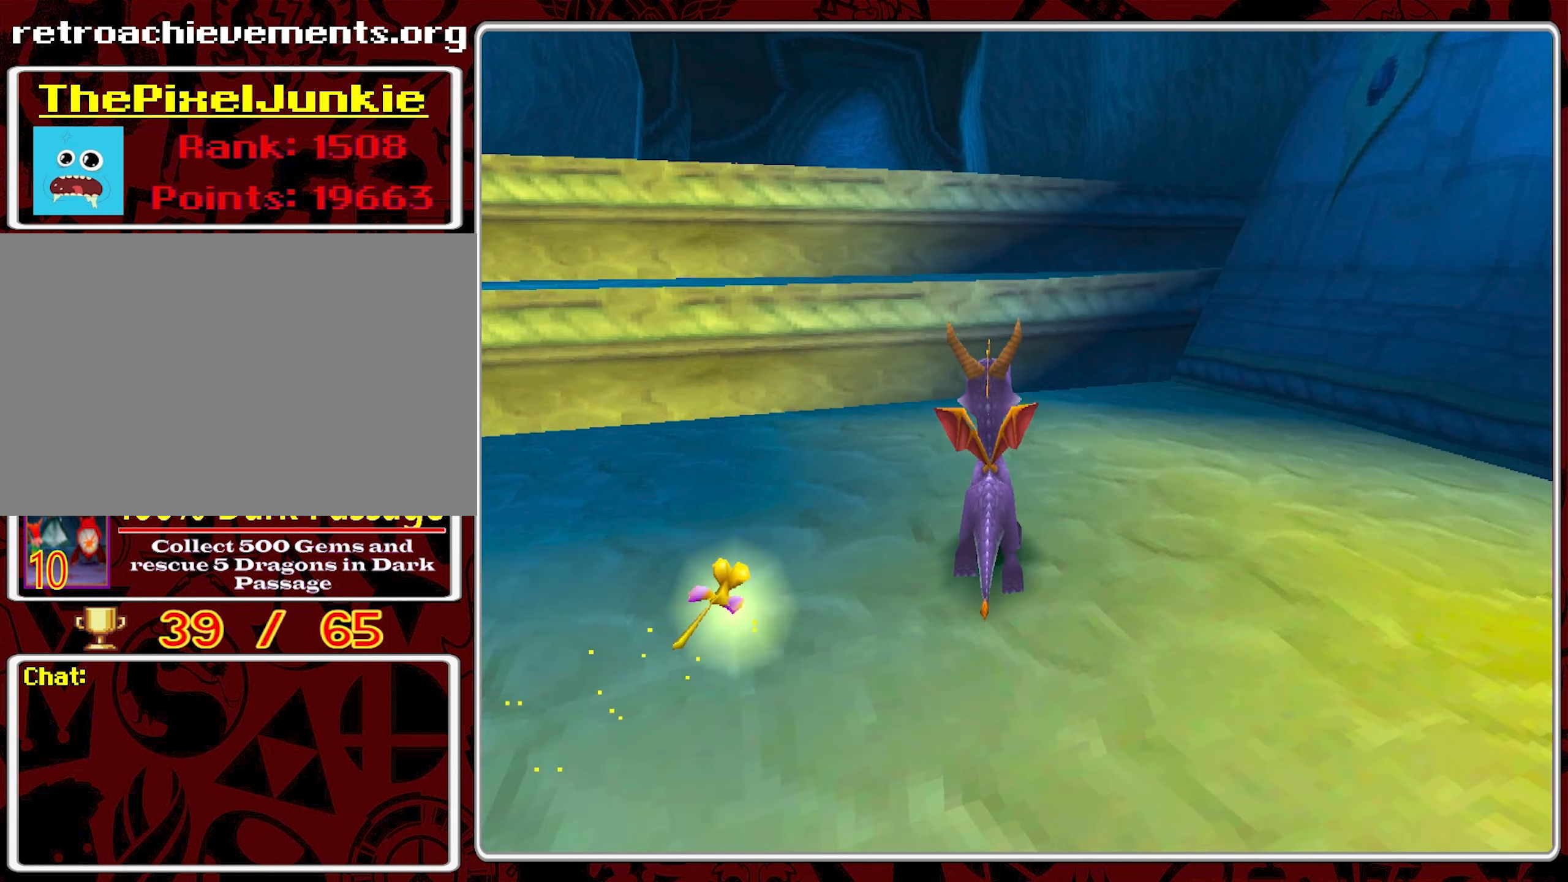
{"buttons": ["CROSS"], "left_stick": "up", "events": [[100, "CROSS", "down"]]}
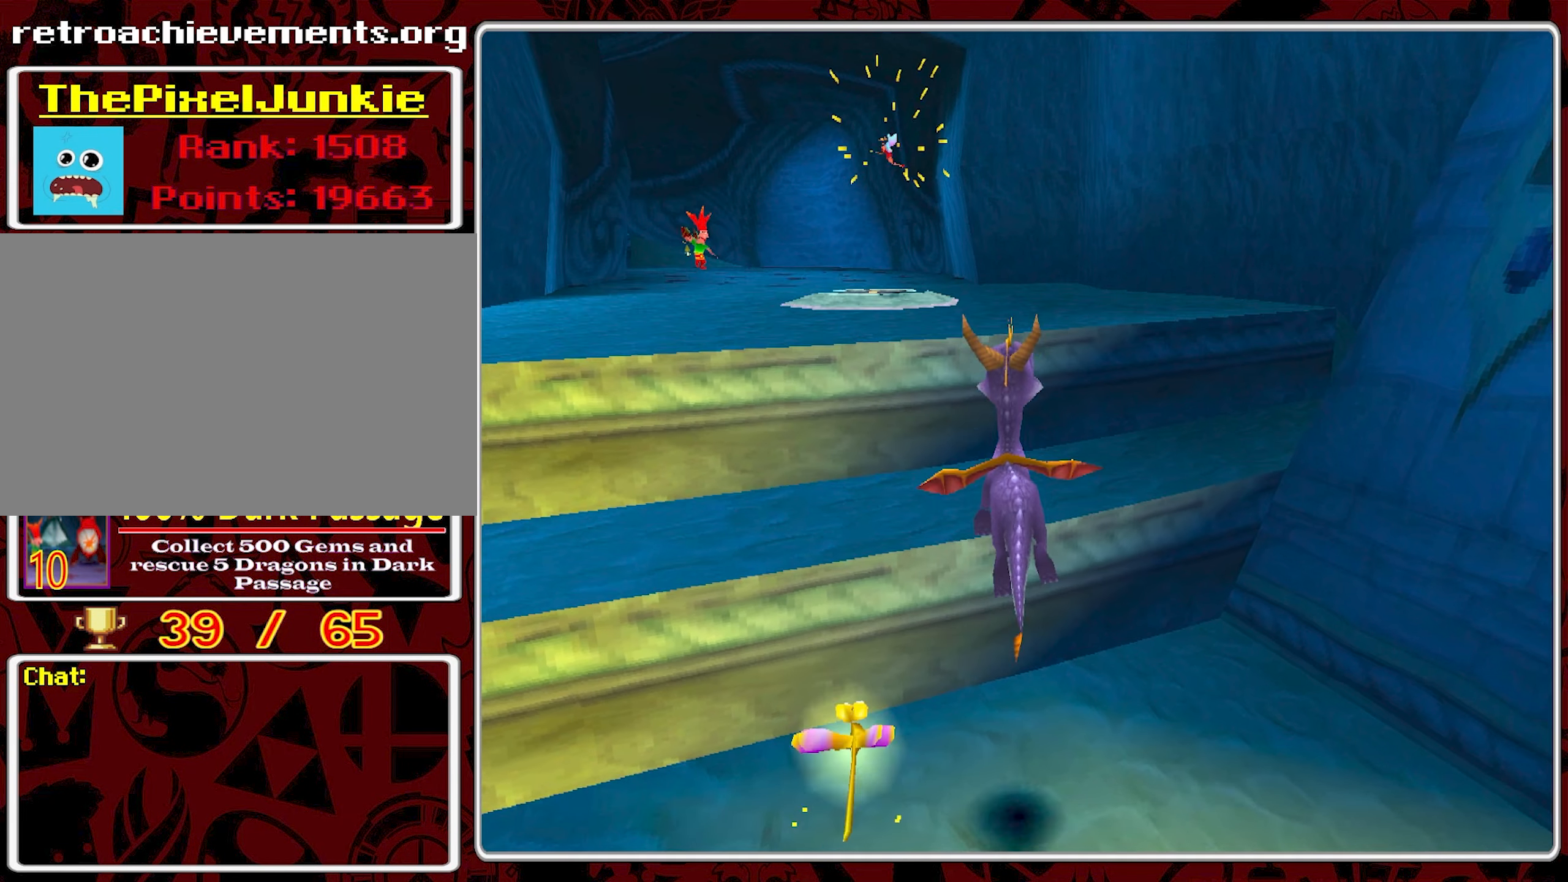
{"buttons": [], "left_stick": "up", "events": [[300, "CROSS", "up"]]}
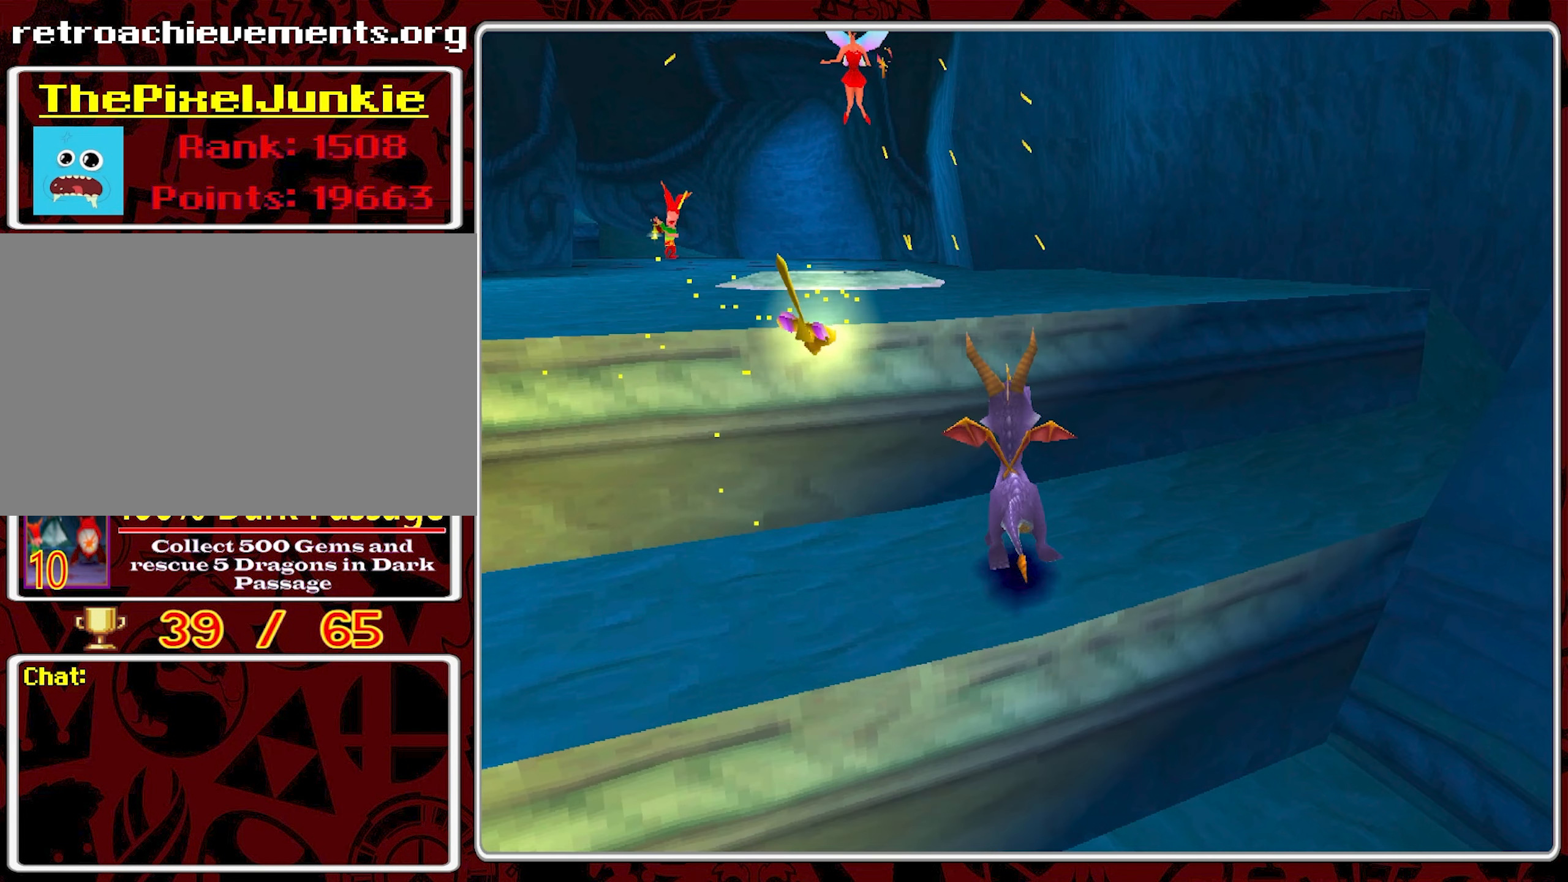
{"buttons": ["CROSS"], "left_stick": "up-left", "events": [[34, "CROSS", "down"], [334, "left_stick", "up-left"]]}
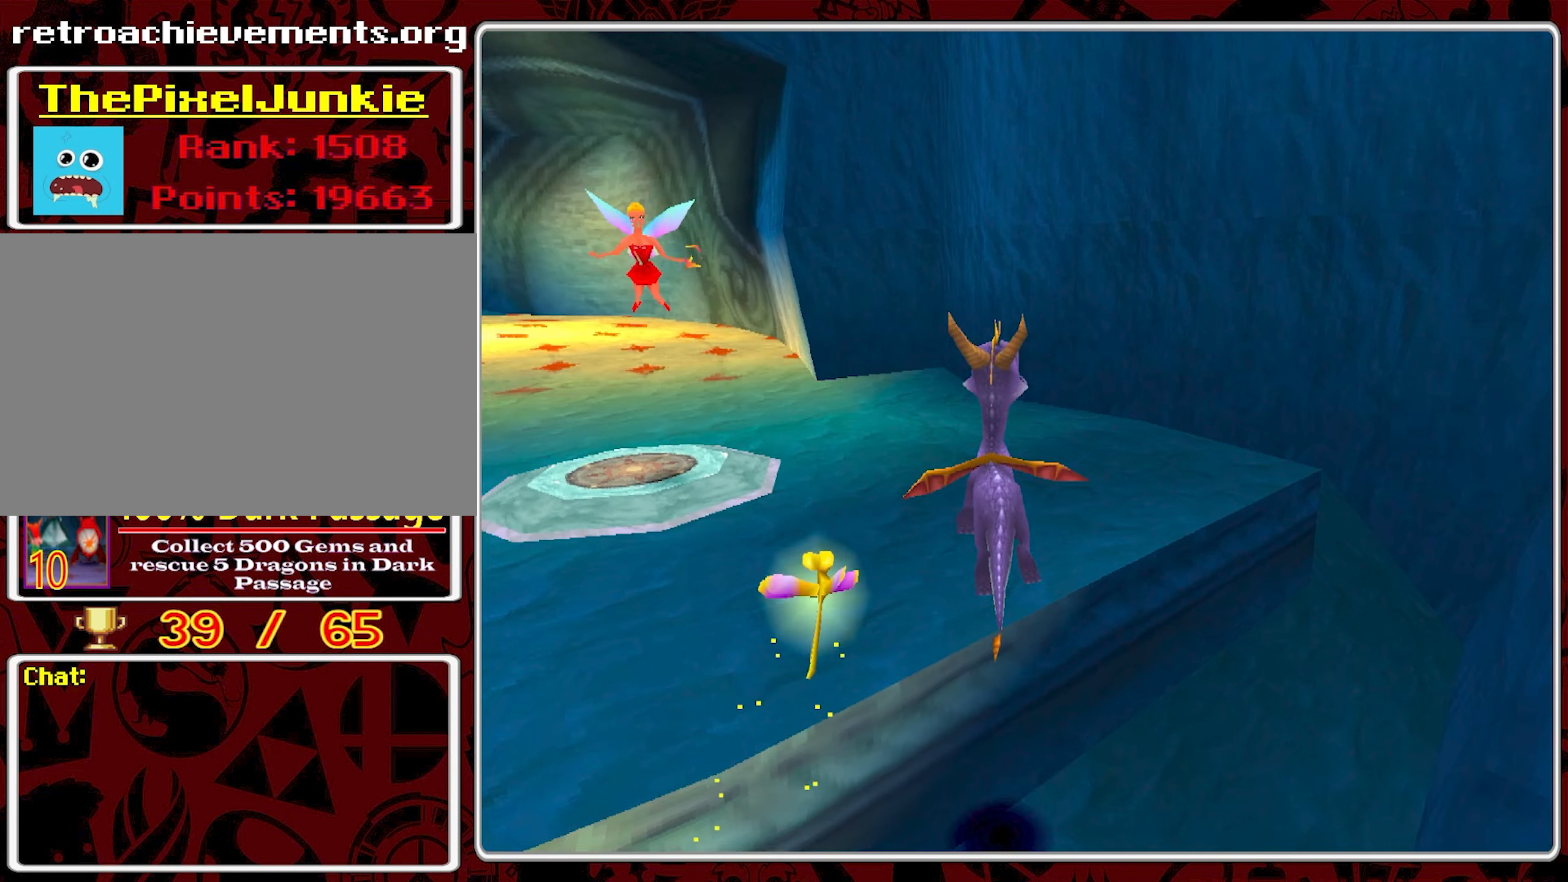
{"buttons": [], "left_stick": "up", "events": [[167, "CROSS", "up"], [367, "left_stick", "up"]]}
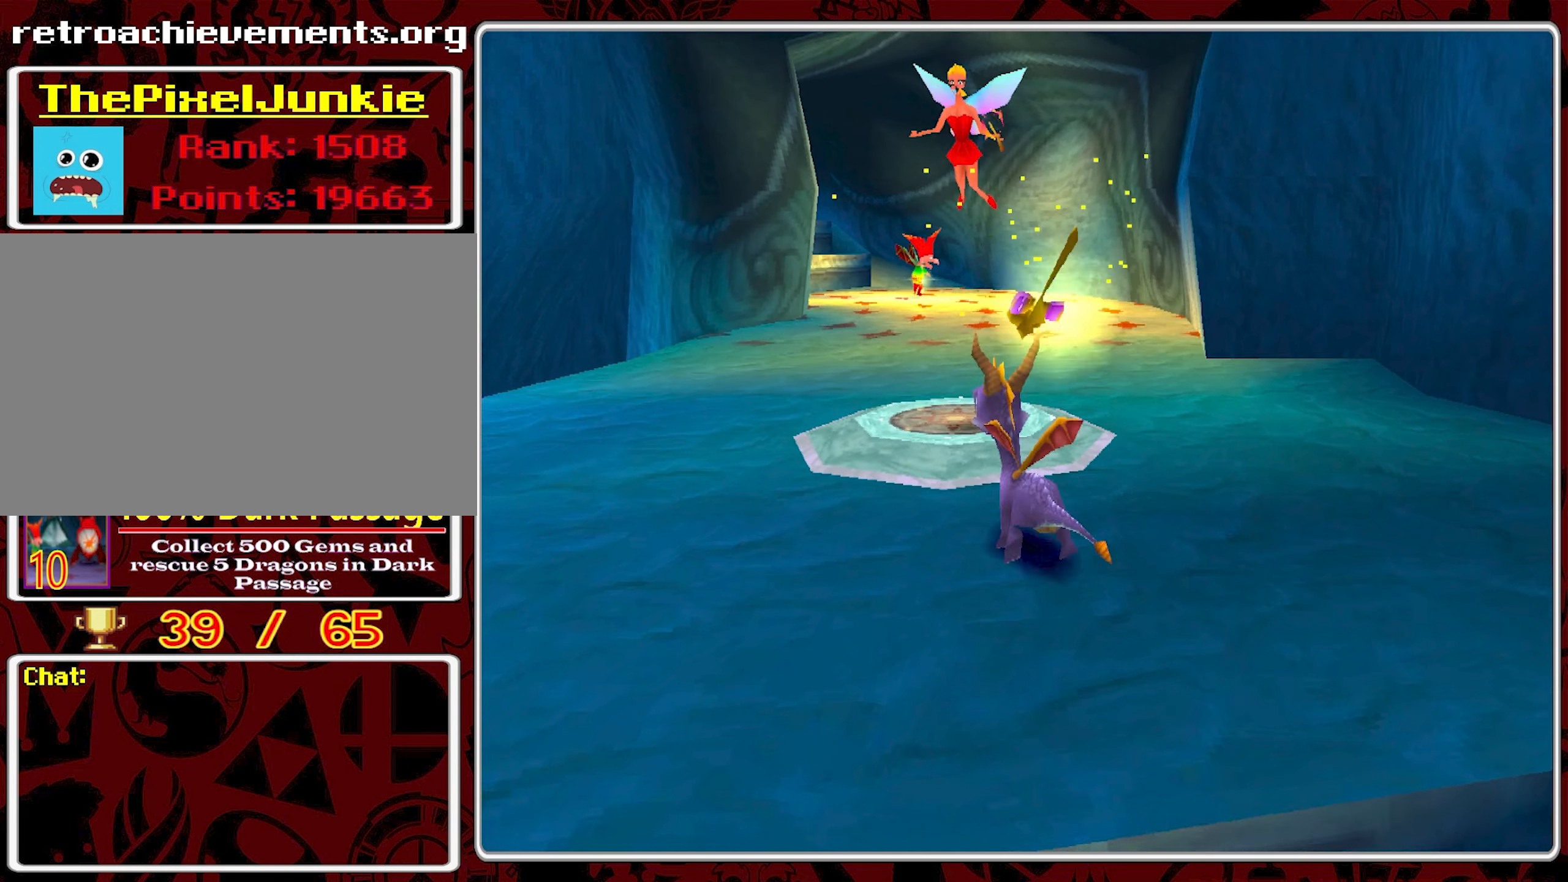
{"buttons": [], "left_stick": "center", "events": [[150, "left_stick", "center"]]}
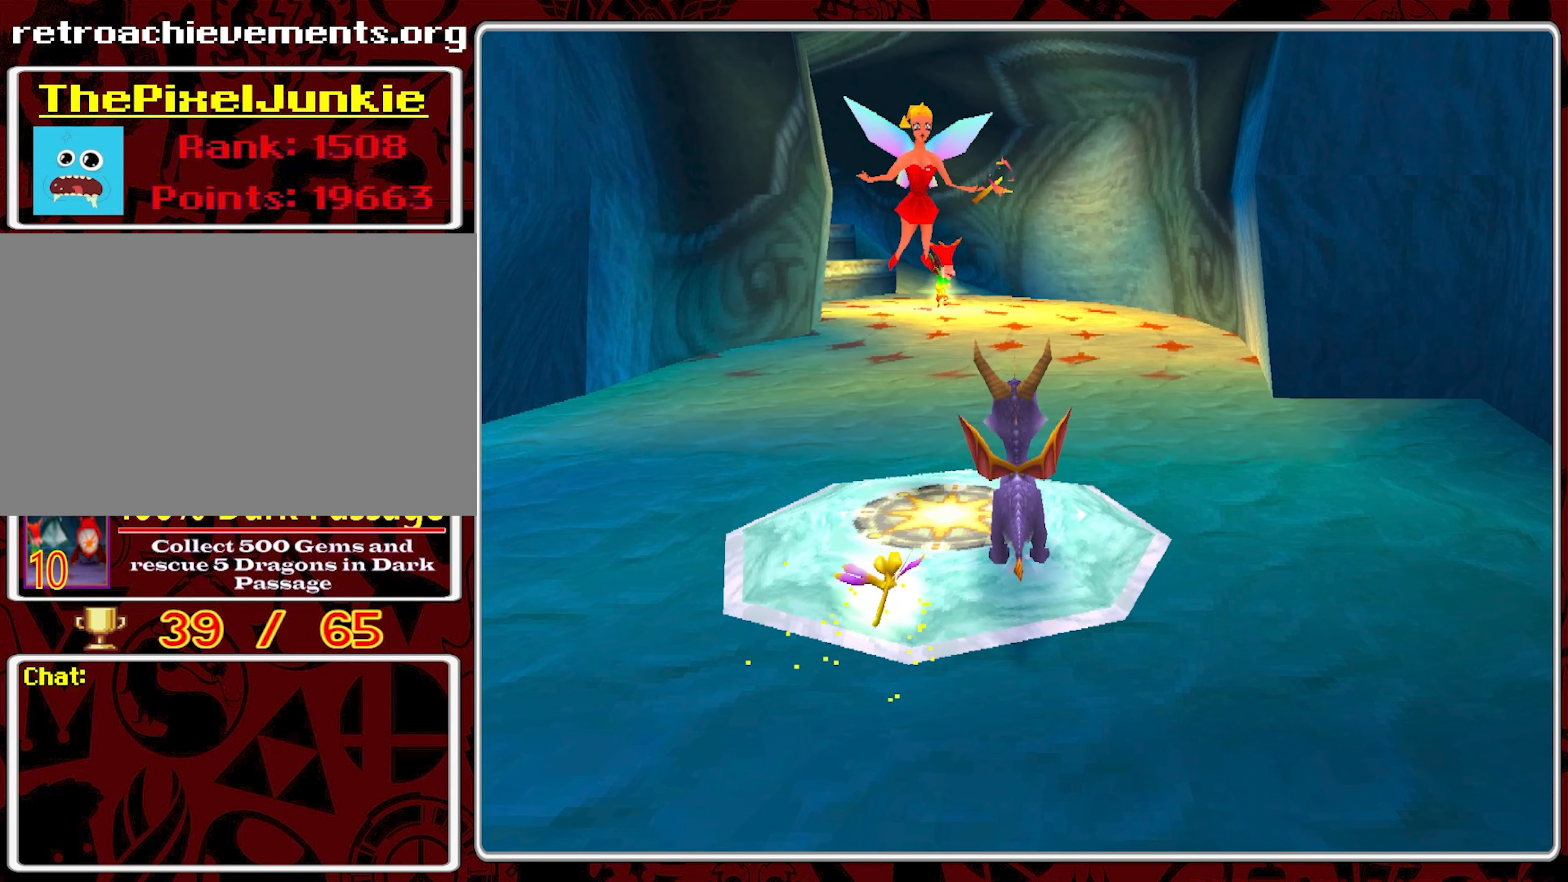
{"buttons": [], "left_stick": "center", "events": []}
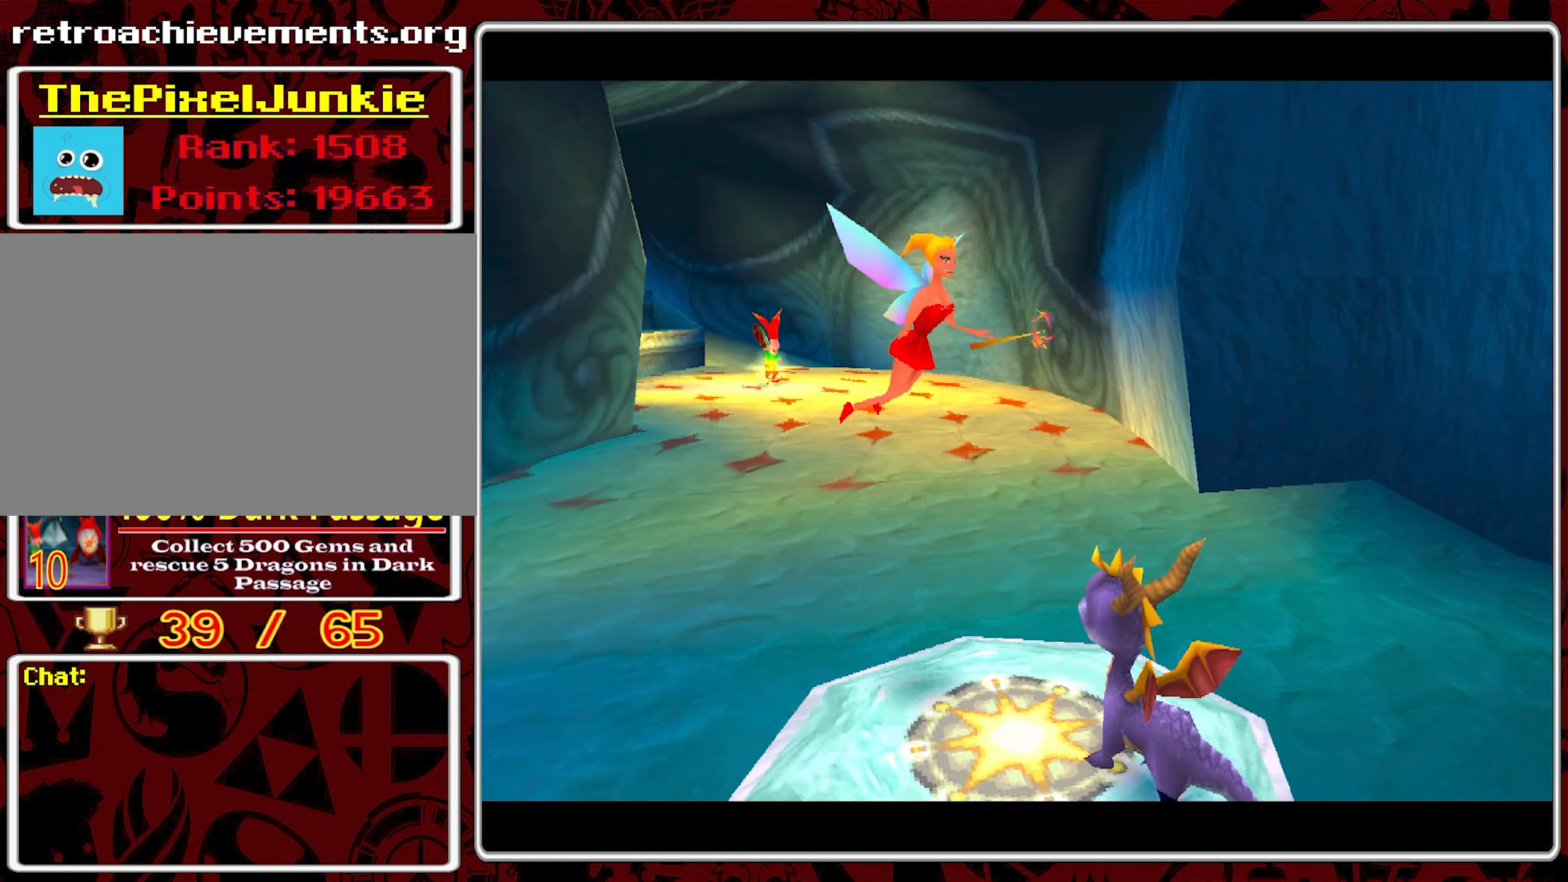
{"buttons": ["CROSS", "R2"], "left_stick": "center", "events": [[50, "R2", "down"], [150, "CROSS", "down"], [250, "CROSS", "up"], [333, "CROSS", "down"], [416, "CROSS", "up"], [483, "CROSS", "down"]]}
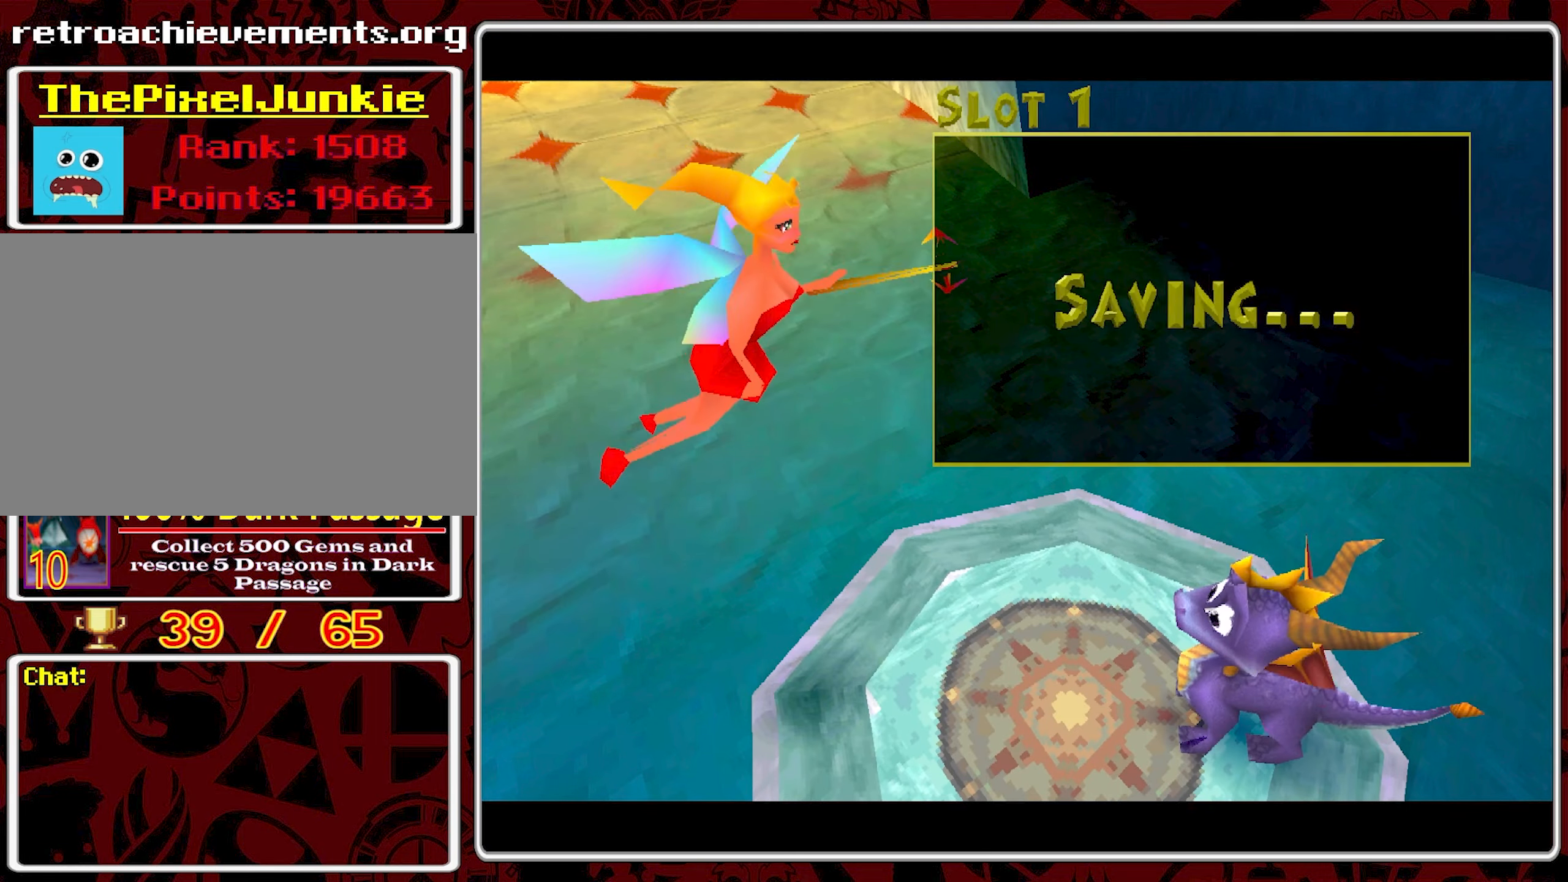
{"buttons": ["R2"], "left_stick": "center", "events": [[83, "CROSS", "up"]]}
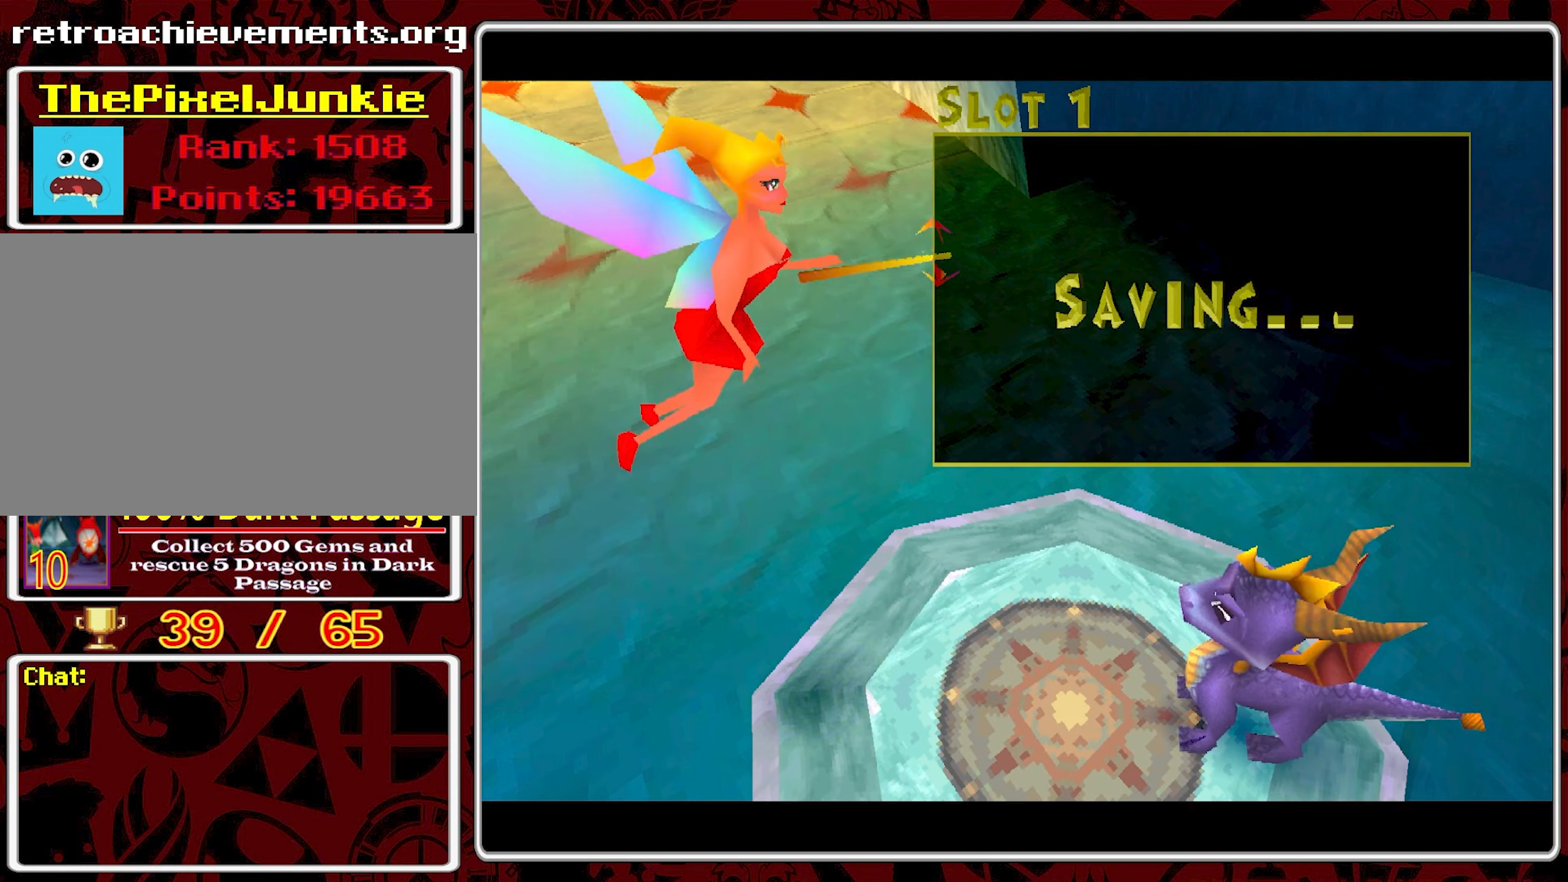
{"buttons": ["R2"], "left_stick": "center", "events": [[333, "CROSS", "down"], [416, "CROSS", "up"]]}
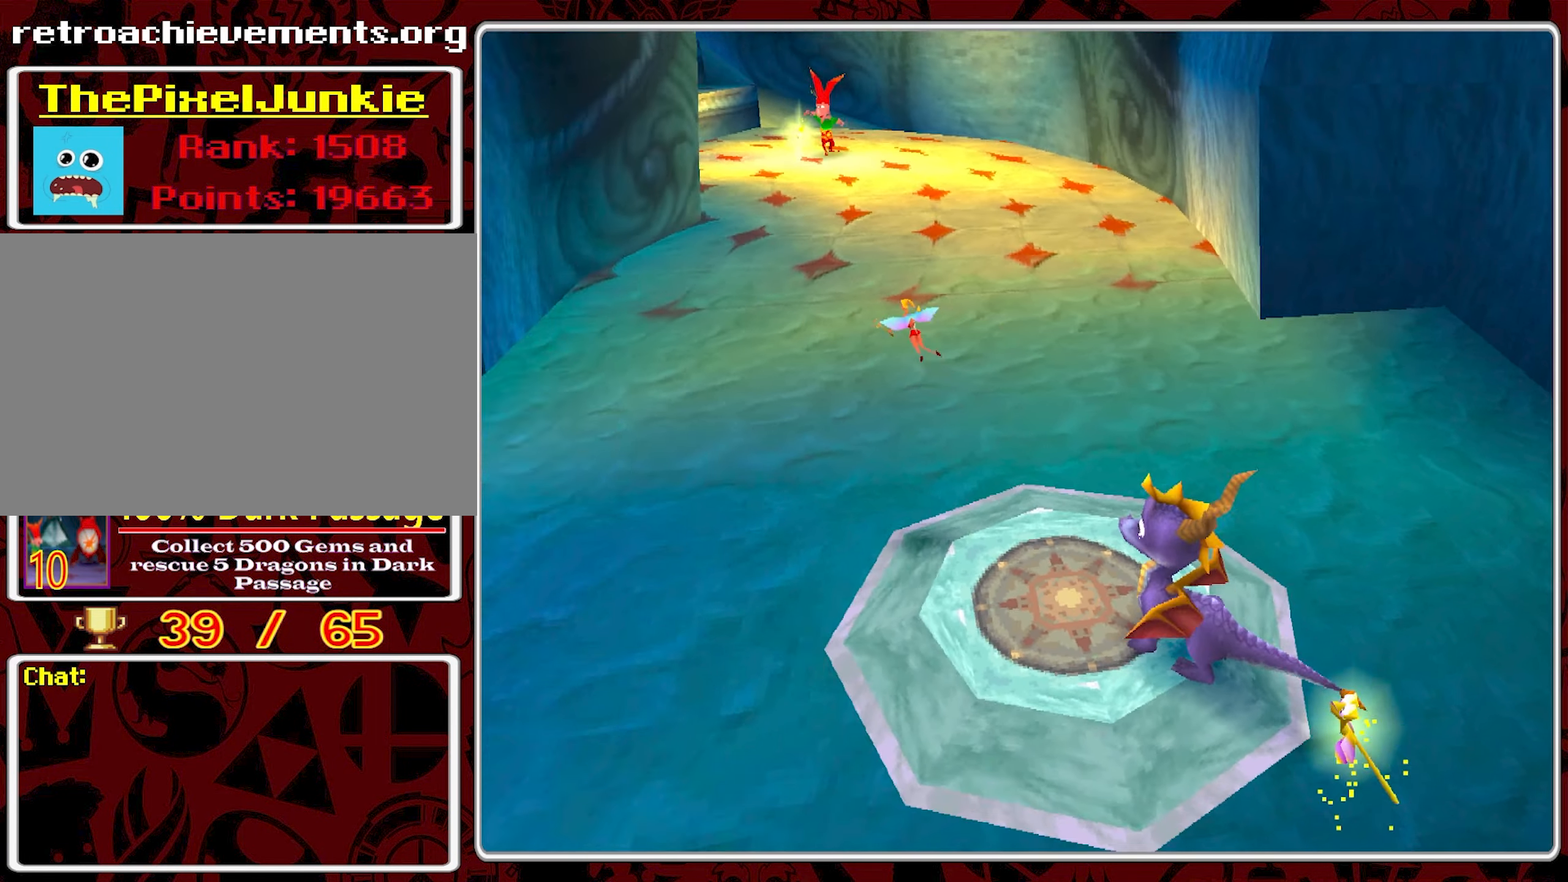
{"buttons": [], "left_stick": "center", "events": [[100, "R2", "up"], [116, "left_stick", "left"], [500, "left_stick", "center"]]}
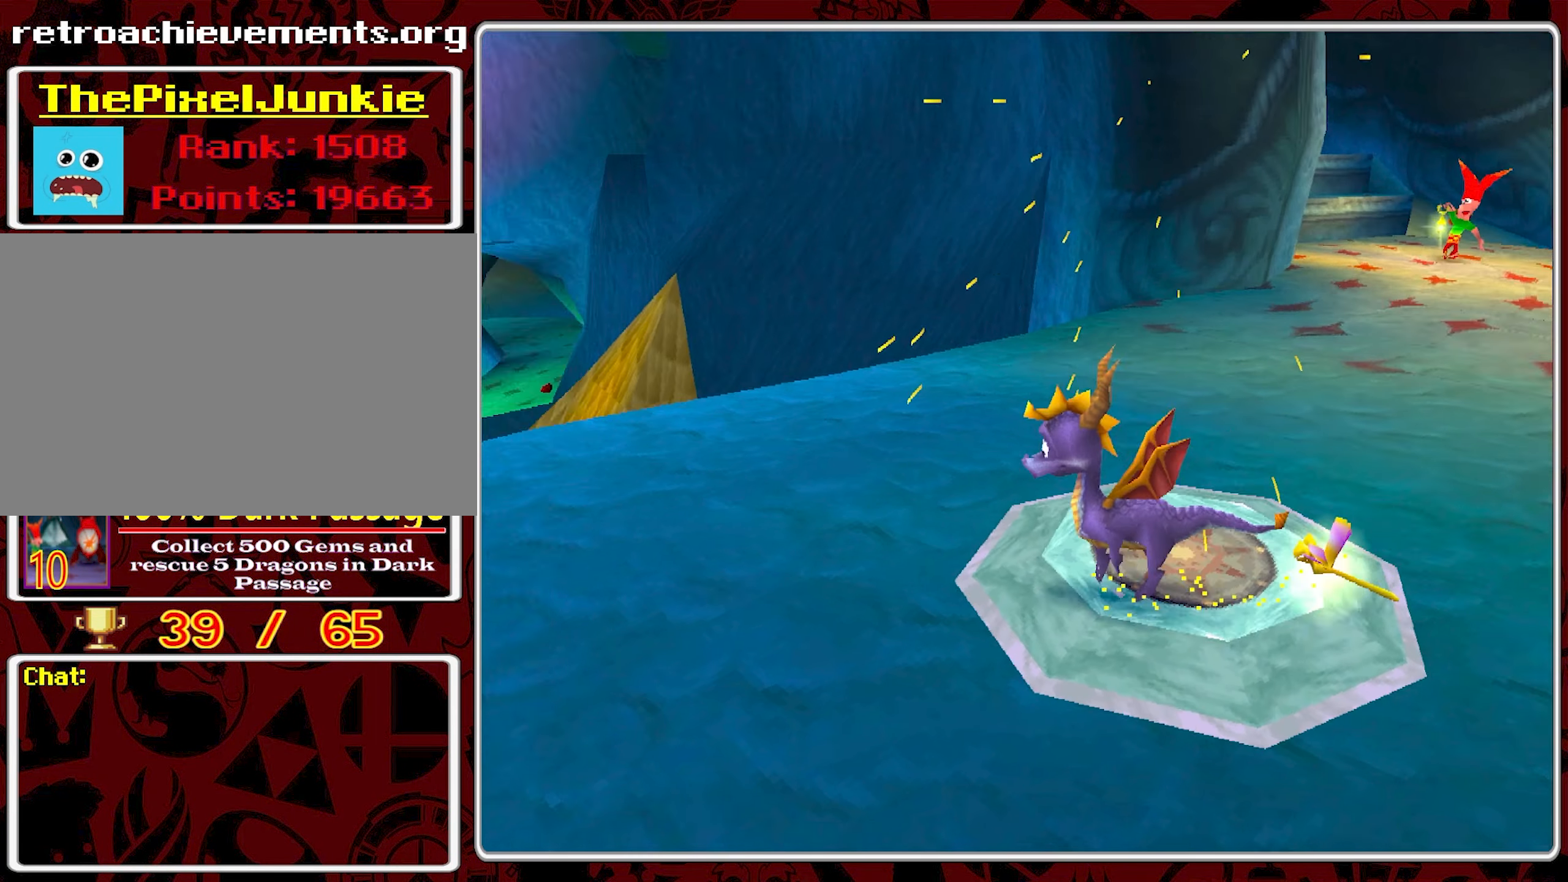
{"buttons": [], "left_stick": "center", "events": []}
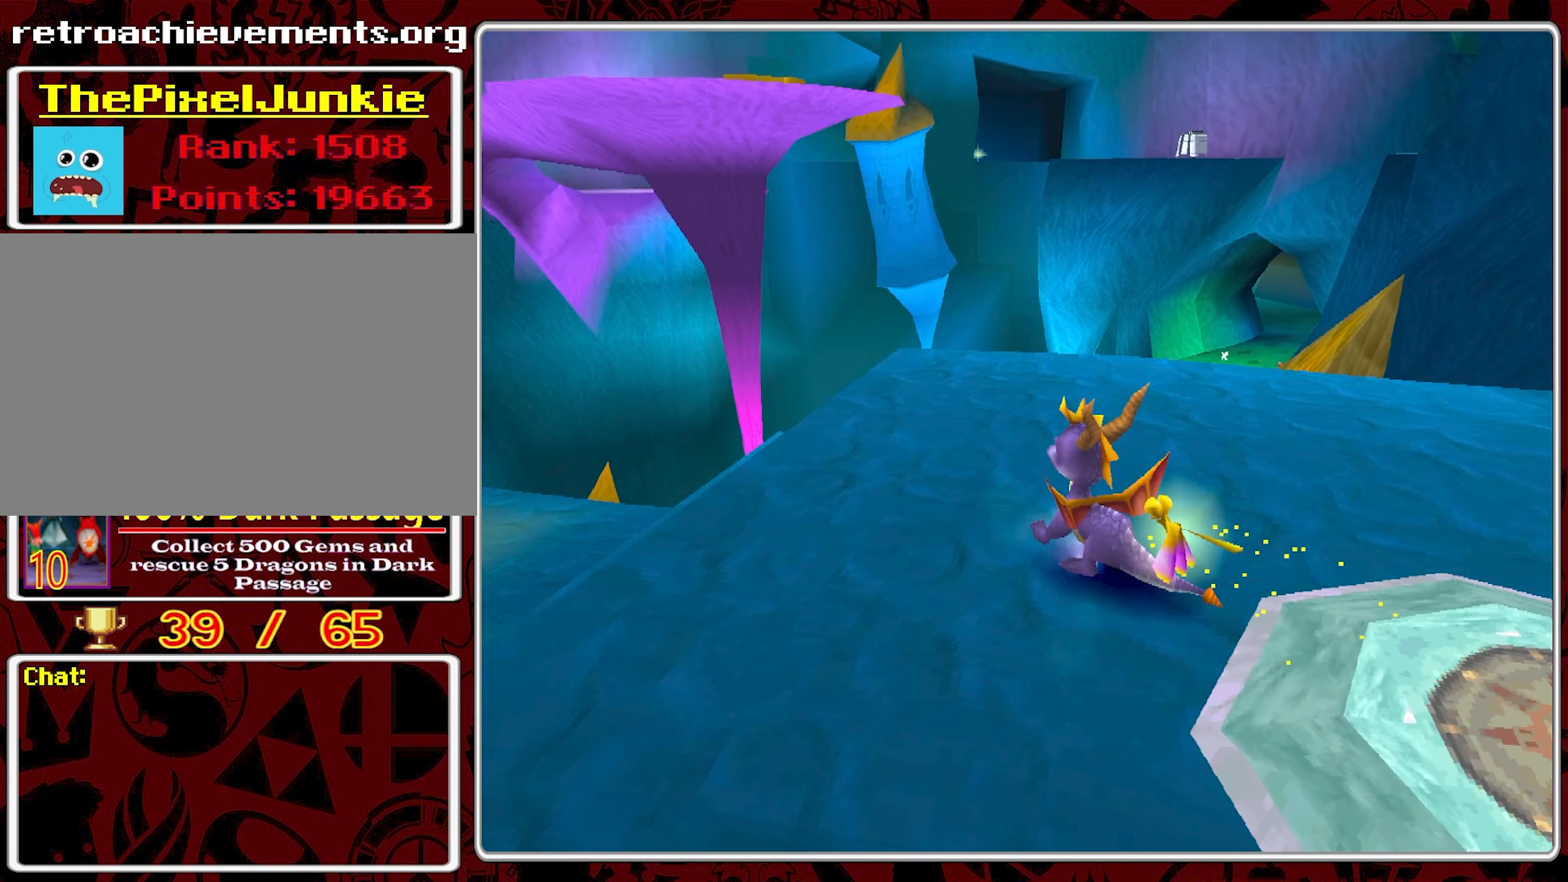
{"buttons": [], "left_stick": "up-right", "events": [[83, "left_stick", "right"], [150, "left_stick", "up-right"]]}
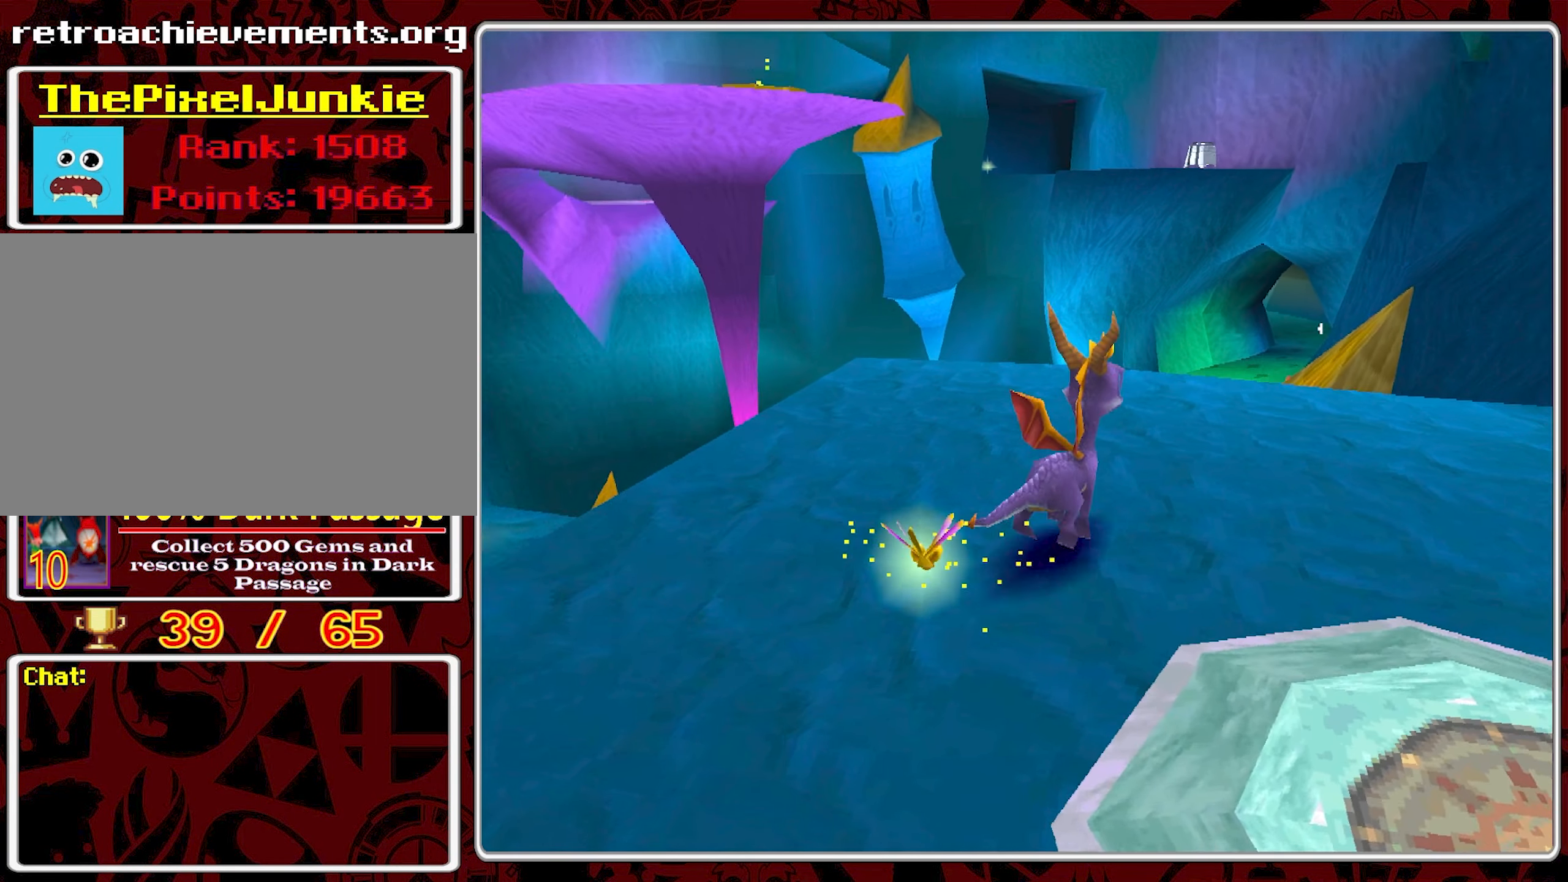
{"buttons": [], "left_stick": "up", "events": [[166, "left_stick", "up"]]}
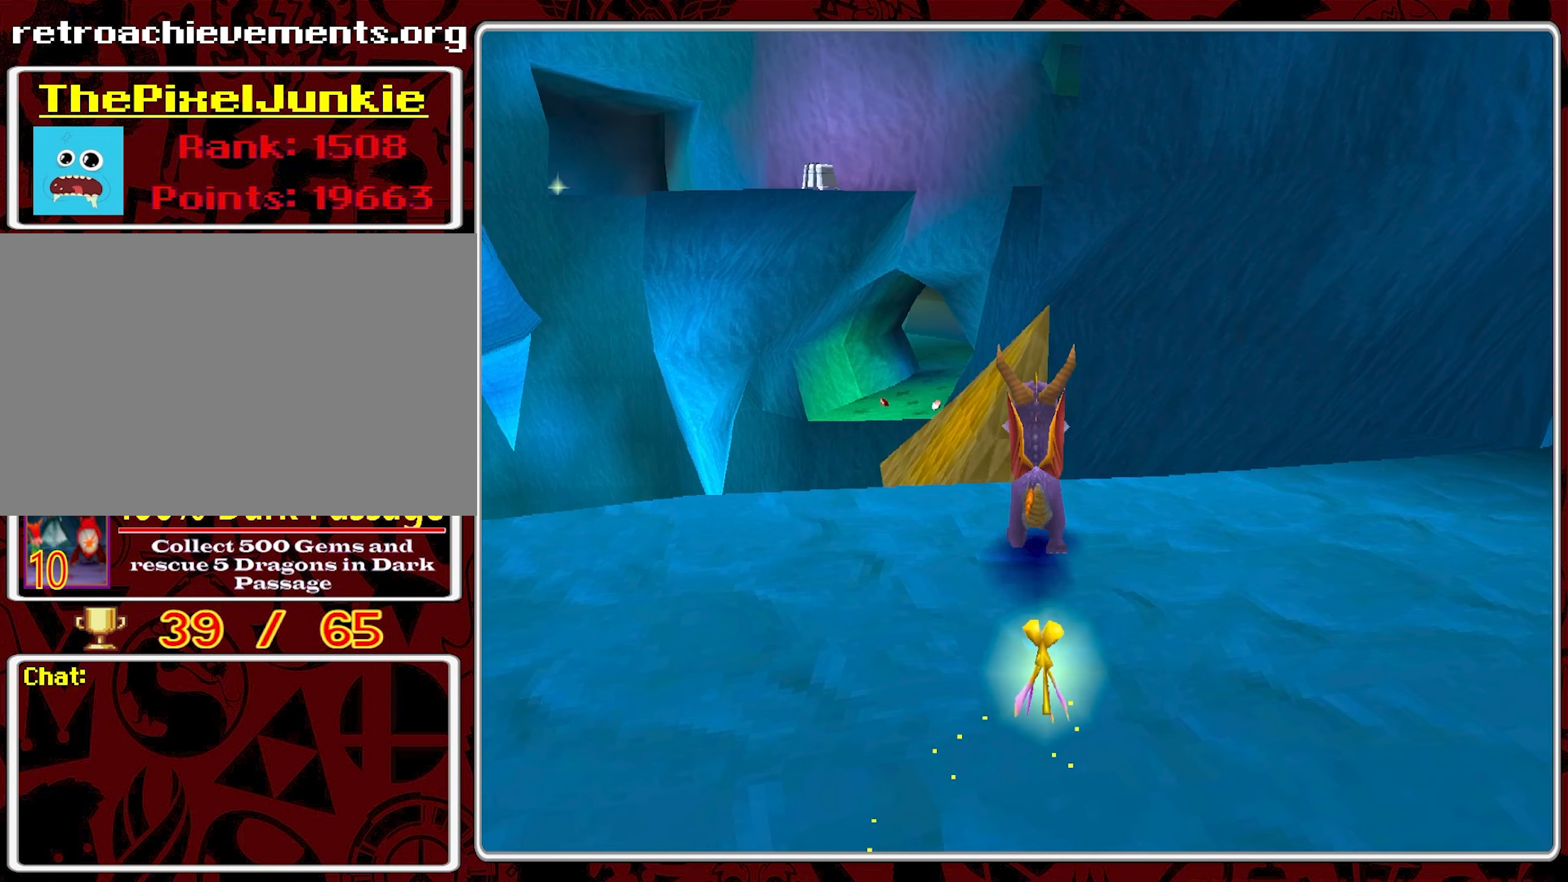
{"buttons": ["CROSS"], "left_stick": "up-left", "events": [[66, "CROSS", "down"], [366, "left_stick", "up-left"]]}
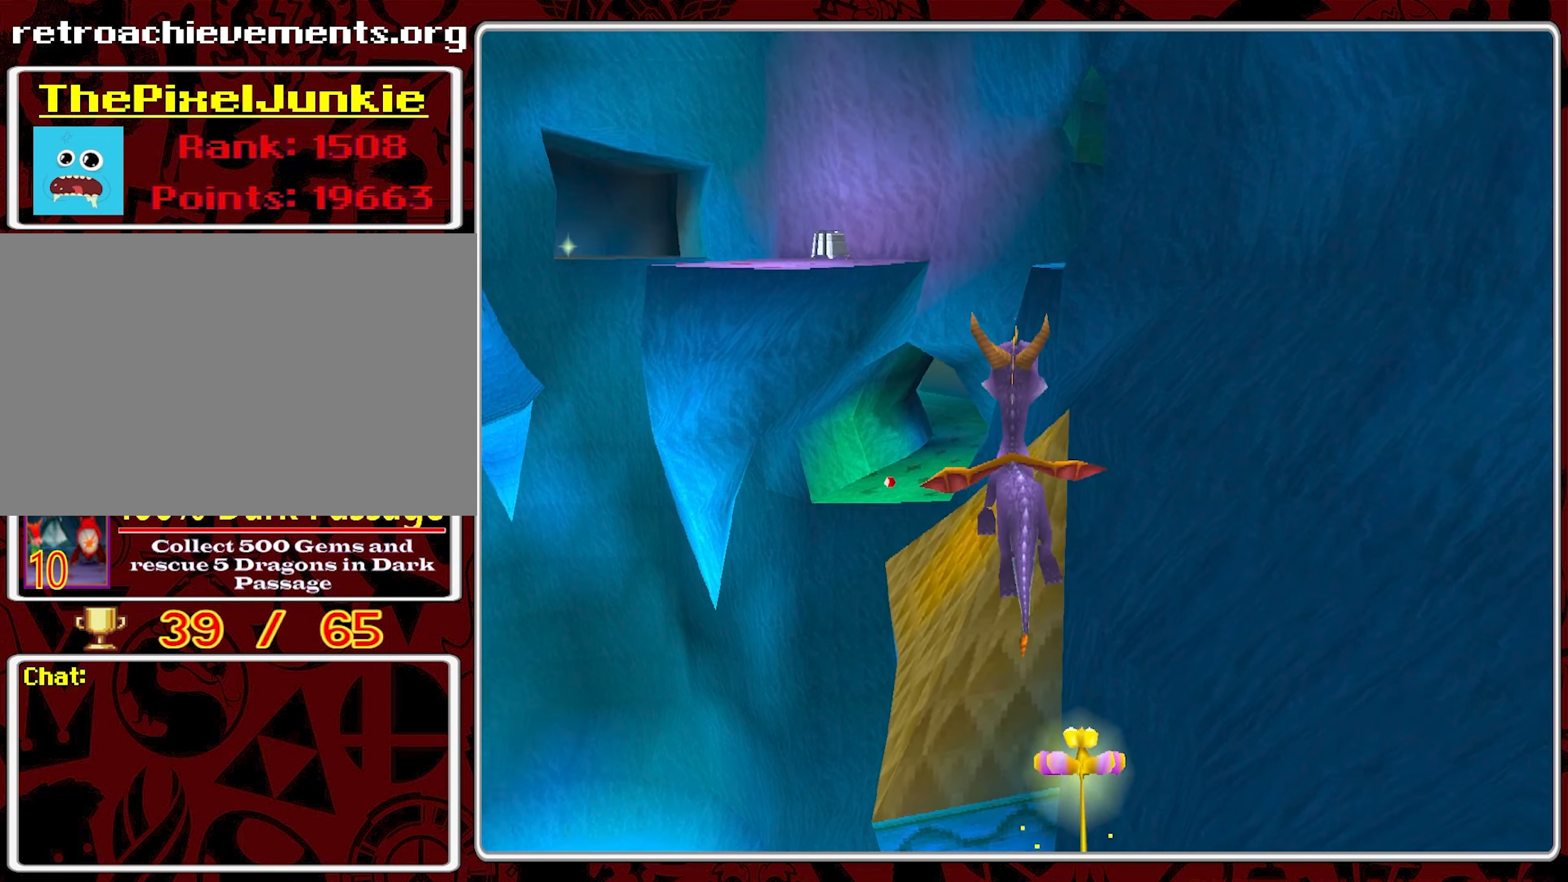
{"buttons": ["CROSS"], "left_stick": "up", "events": [[16, "left_stick", "up"], [150, "CROSS", "up"], [216, "CROSS", "down"]]}
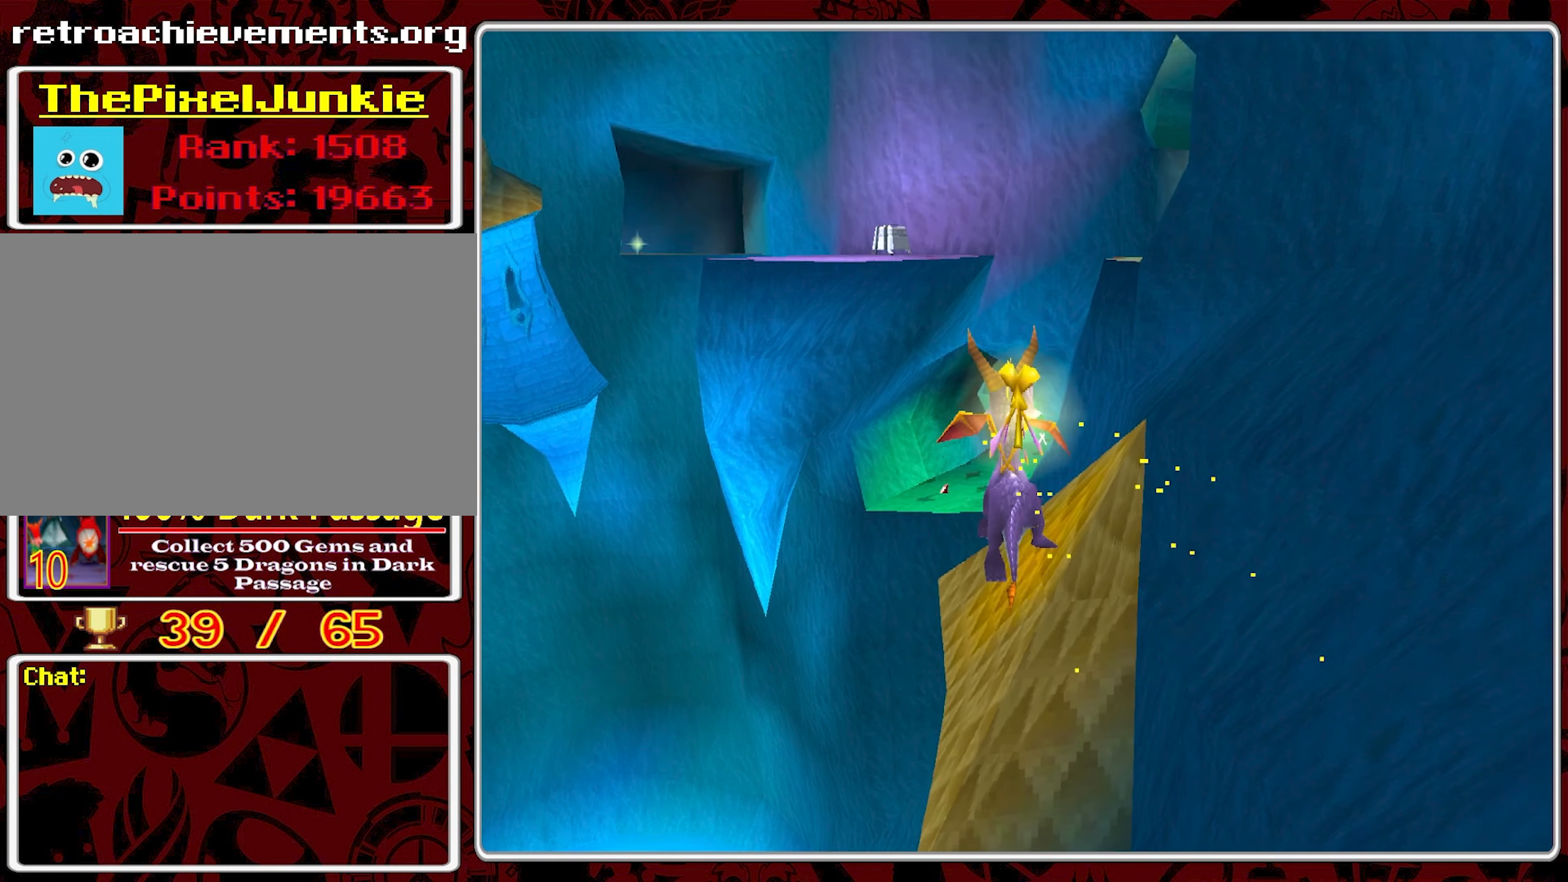
{"buttons": ["CROSS"], "left_stick": "up", "events": [[100, "left_stick", "up-left"], [233, "left_stick", "up"]]}
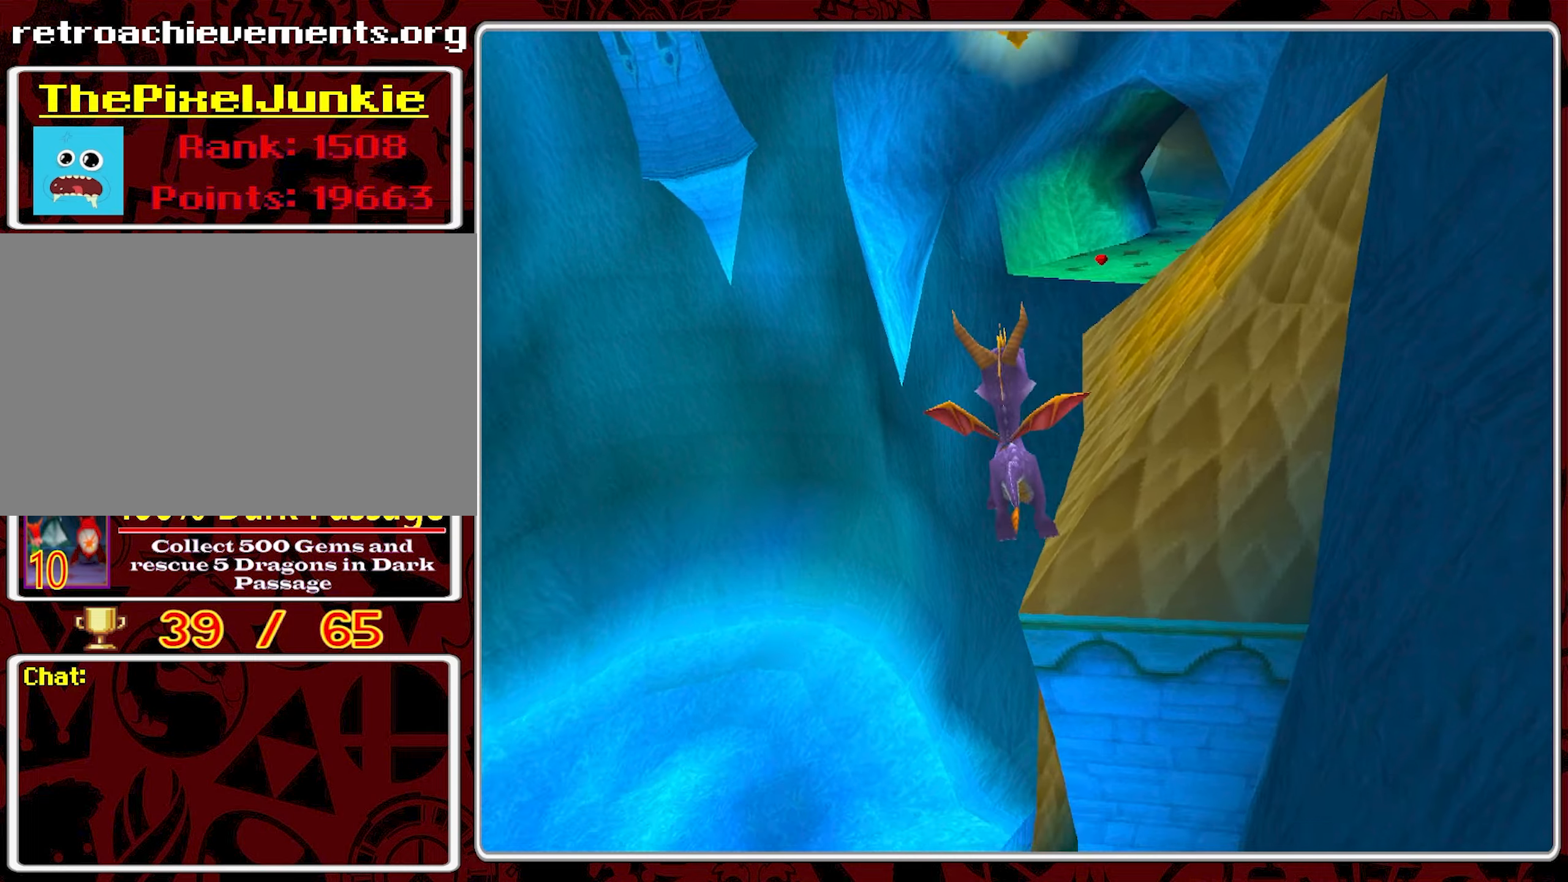
{"buttons": [], "left_stick": "up", "events": [[367, "CROSS", "up"]]}
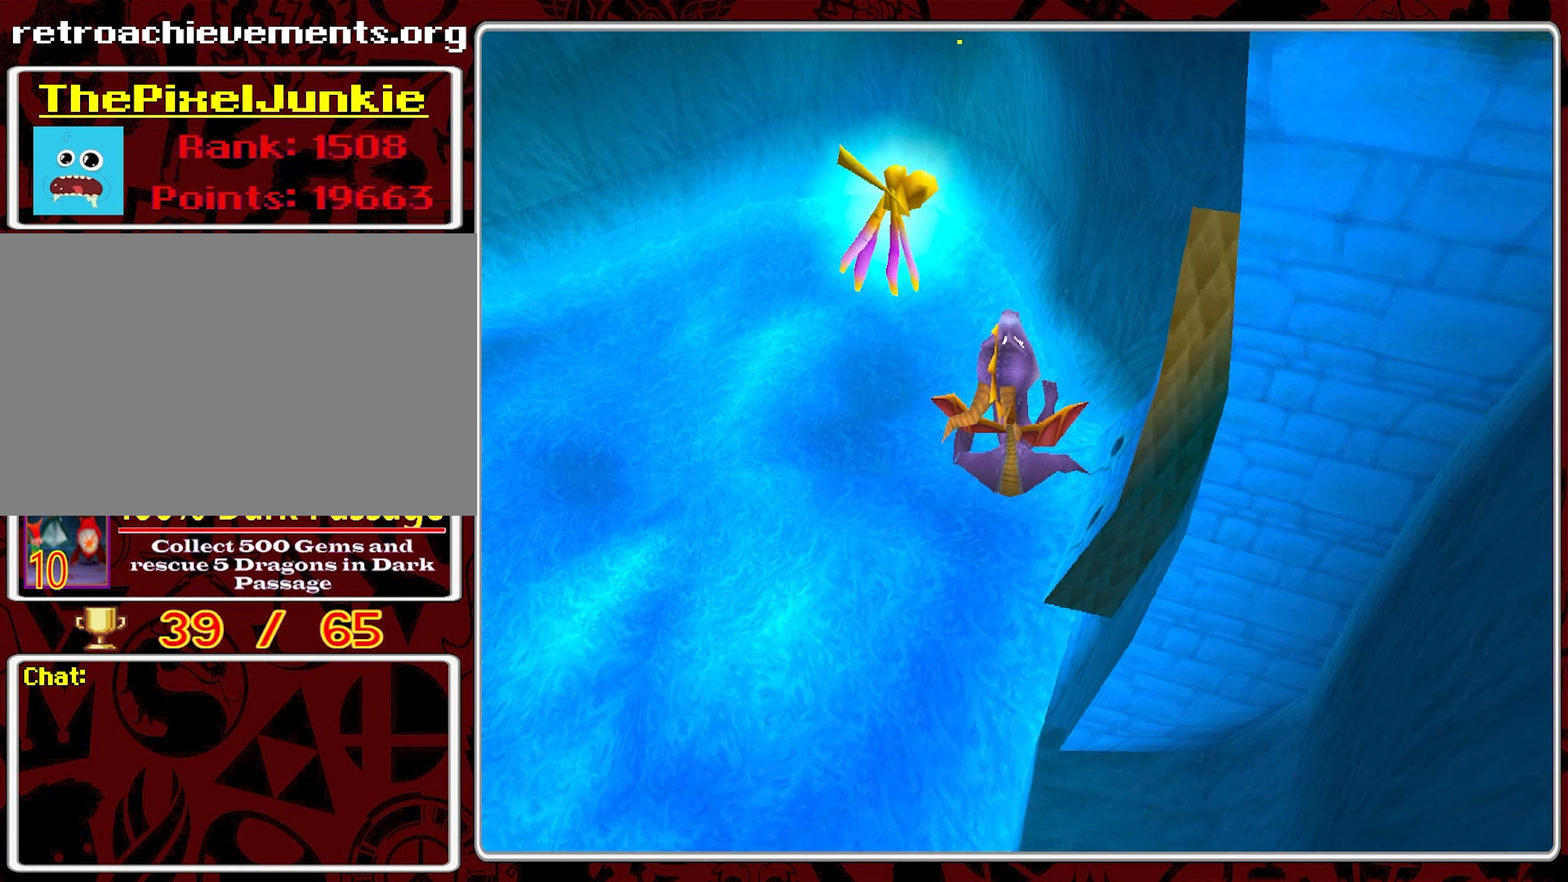
{"buttons": [], "left_stick": "down-right", "events": [[300, "left_stick", "center"], [417, "left_stick", "down-right"]]}
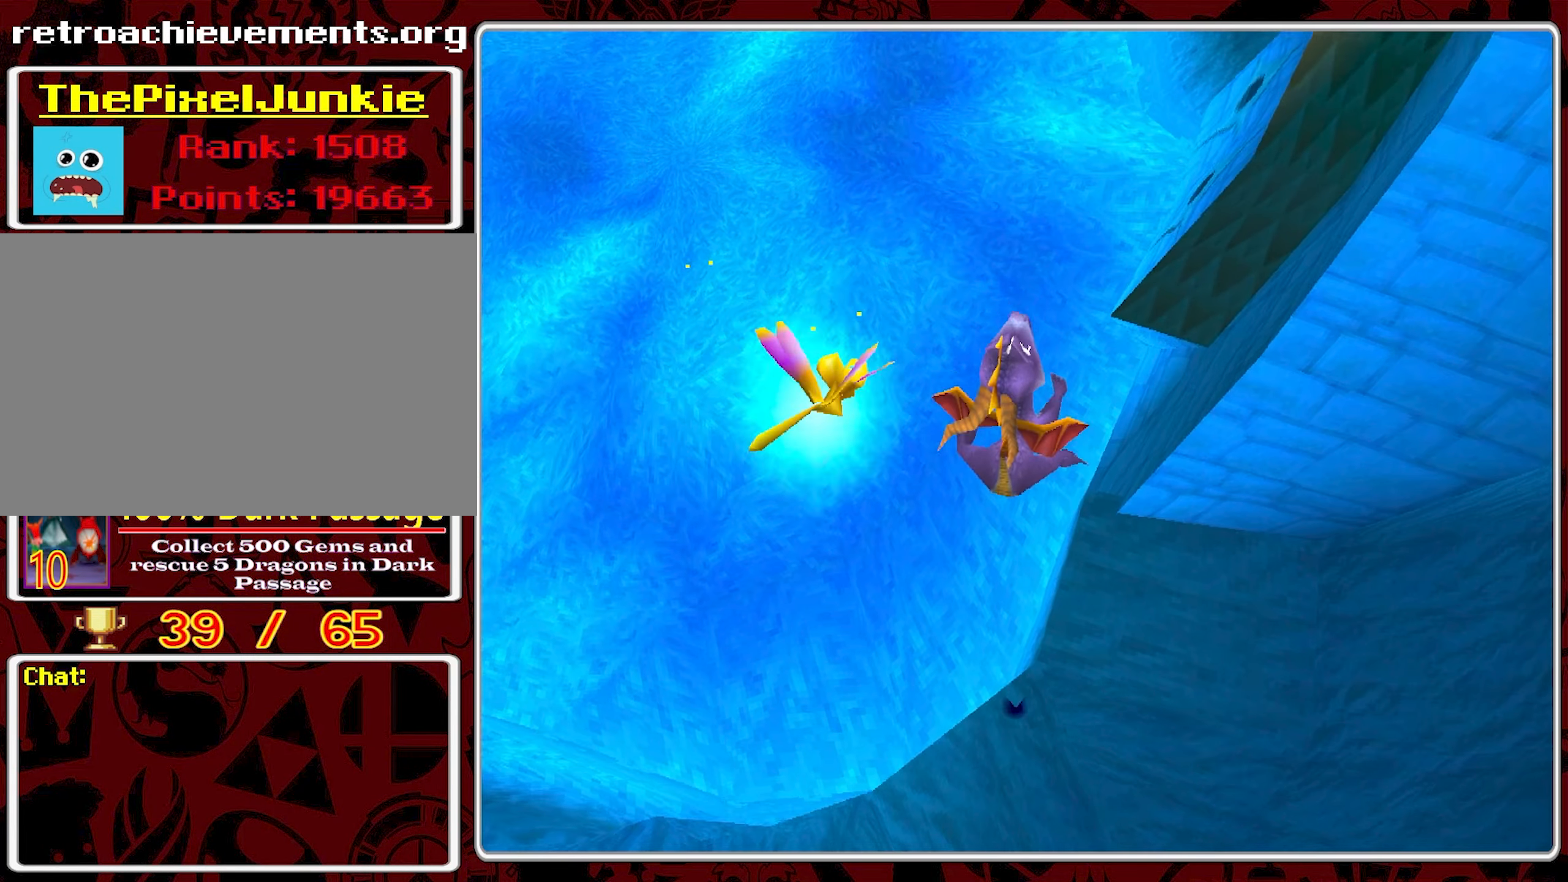
{"buttons": [], "left_stick": "down-right", "events": []}
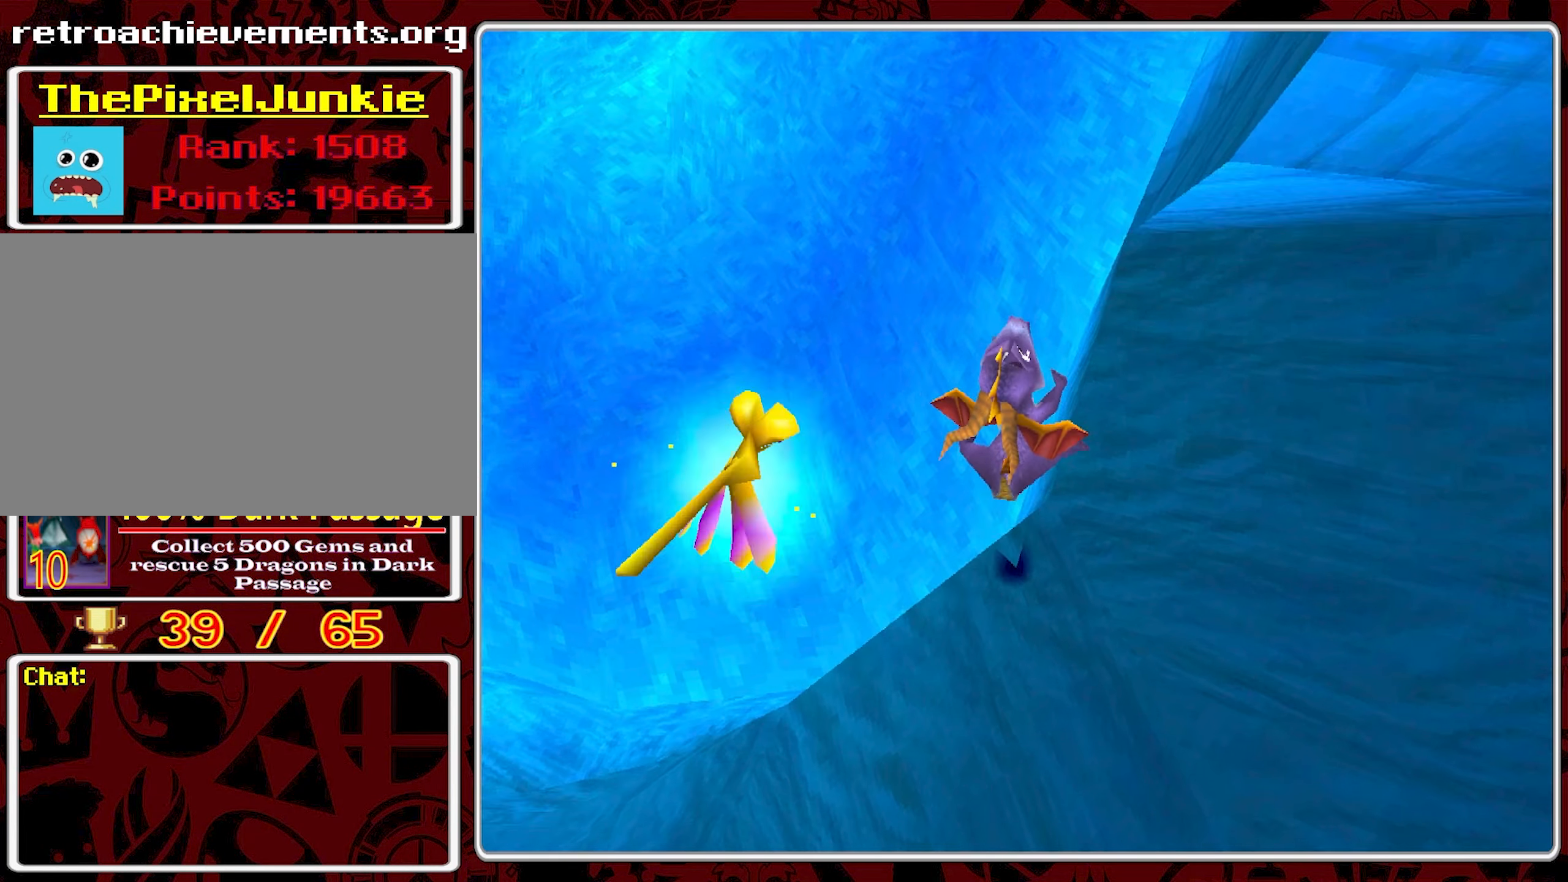
{"buttons": ["R2"], "left_stick": "center", "events": [[117, "R2", "down"], [117, "left_stick", "center"]]}
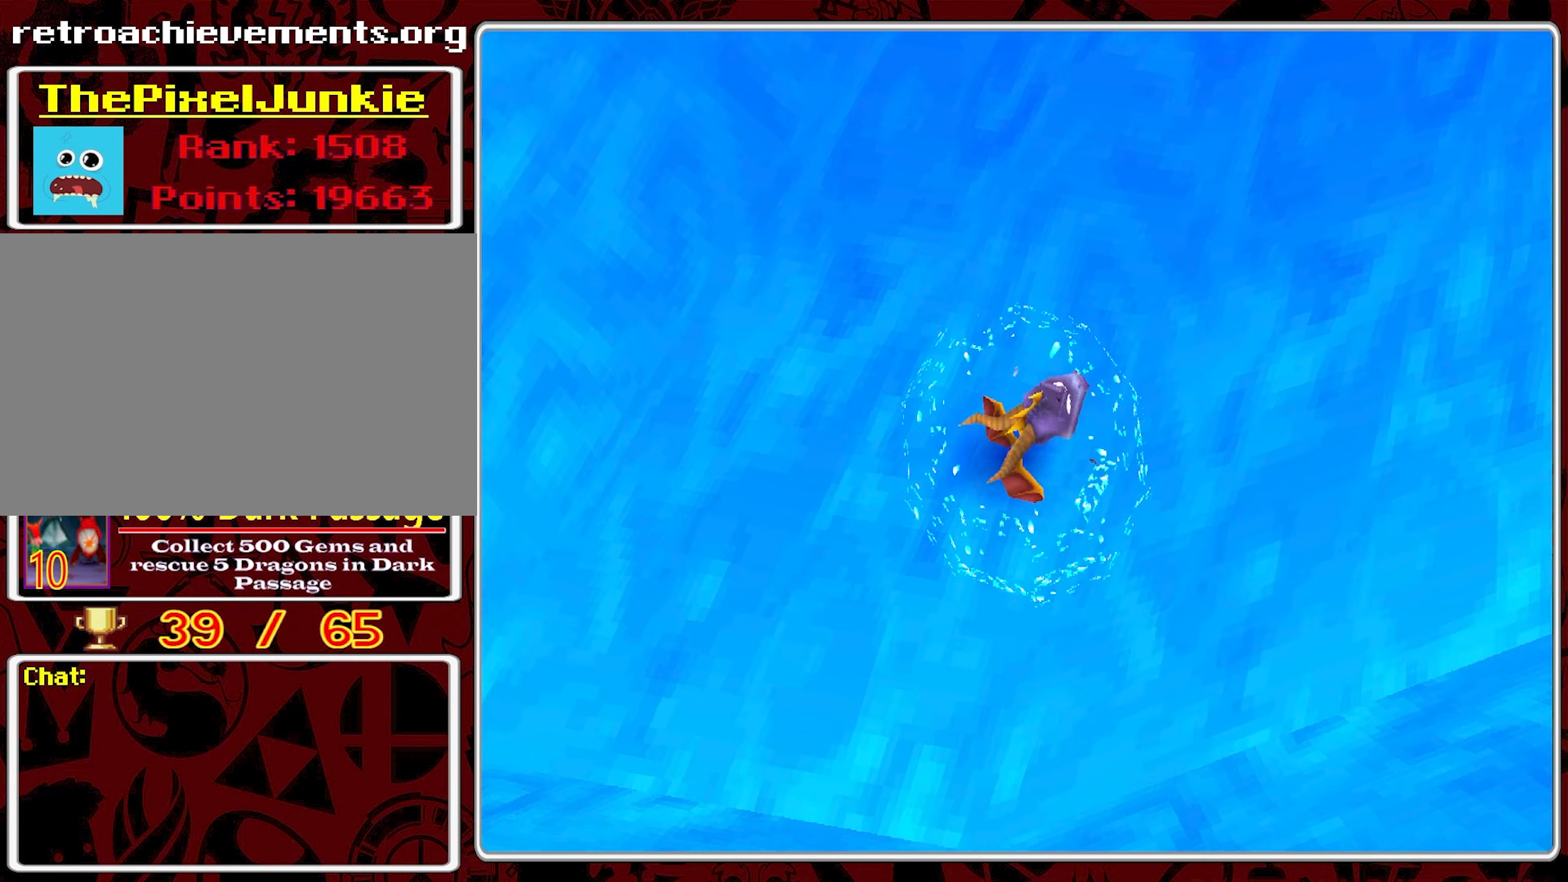
{"buttons": ["R2"], "left_stick": "center", "events": []}
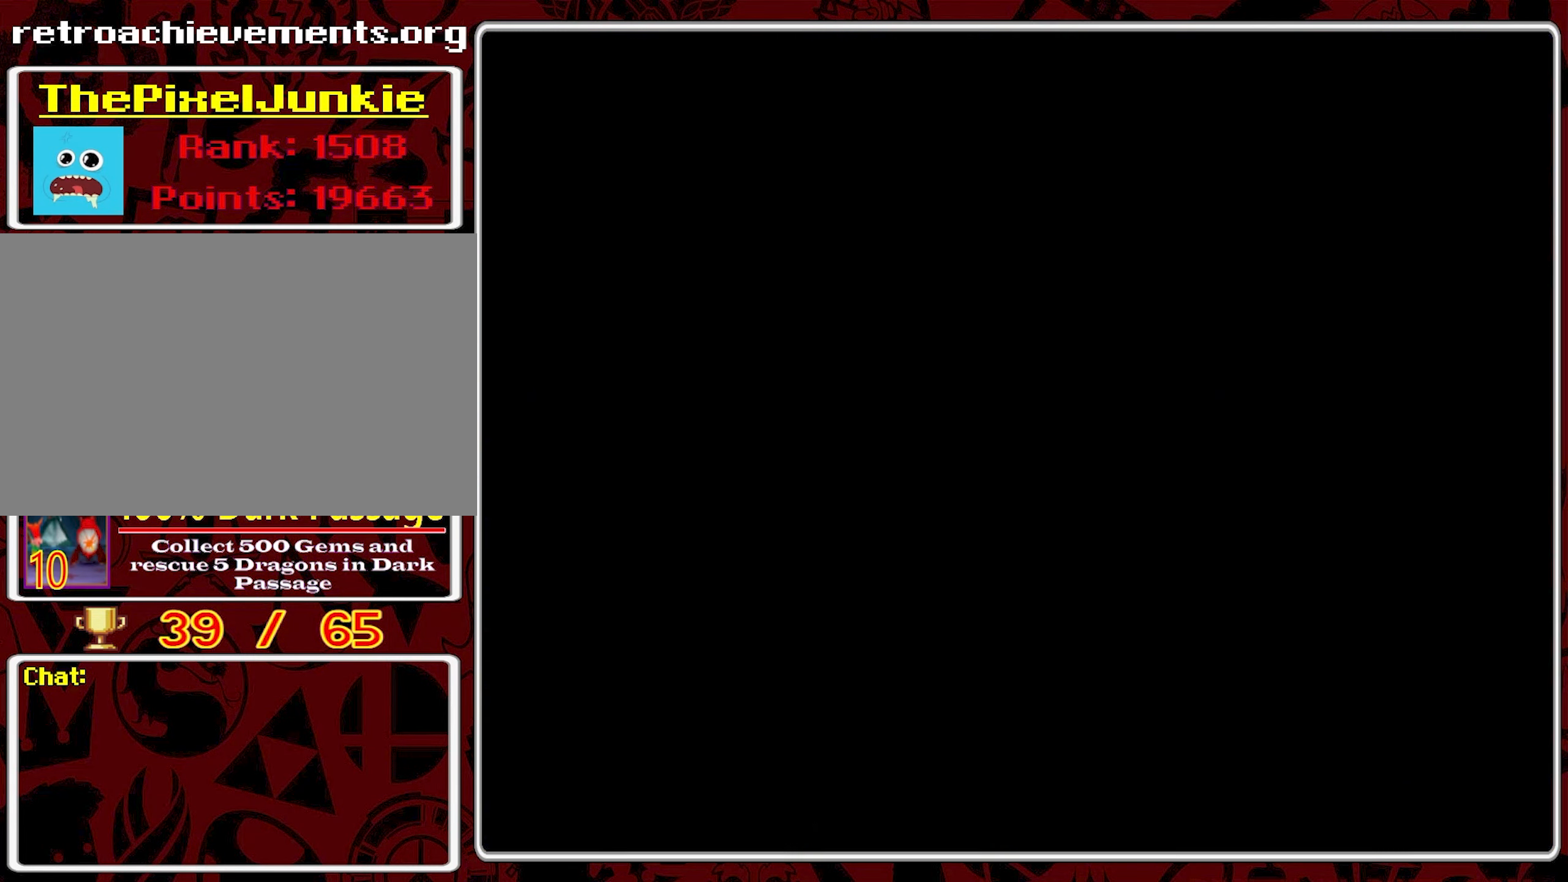
{"buttons": ["R2"], "left_stick": "center", "events": []}
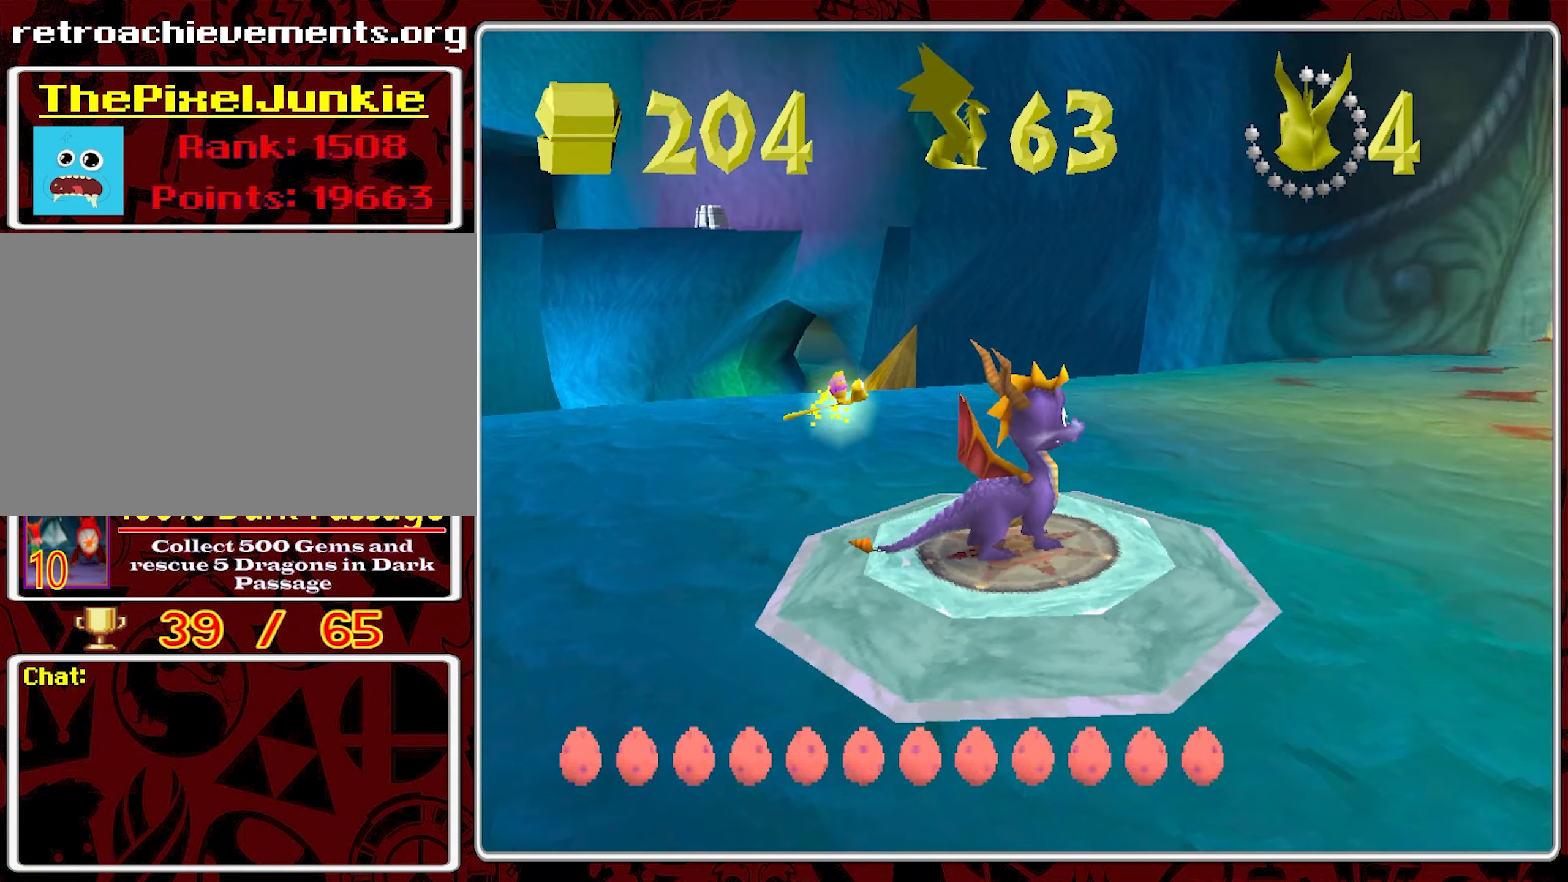
{"buttons": [], "left_stick": "up-right", "events": [[300, "R2", "up"], [467, "left_stick", "up-right"]]}